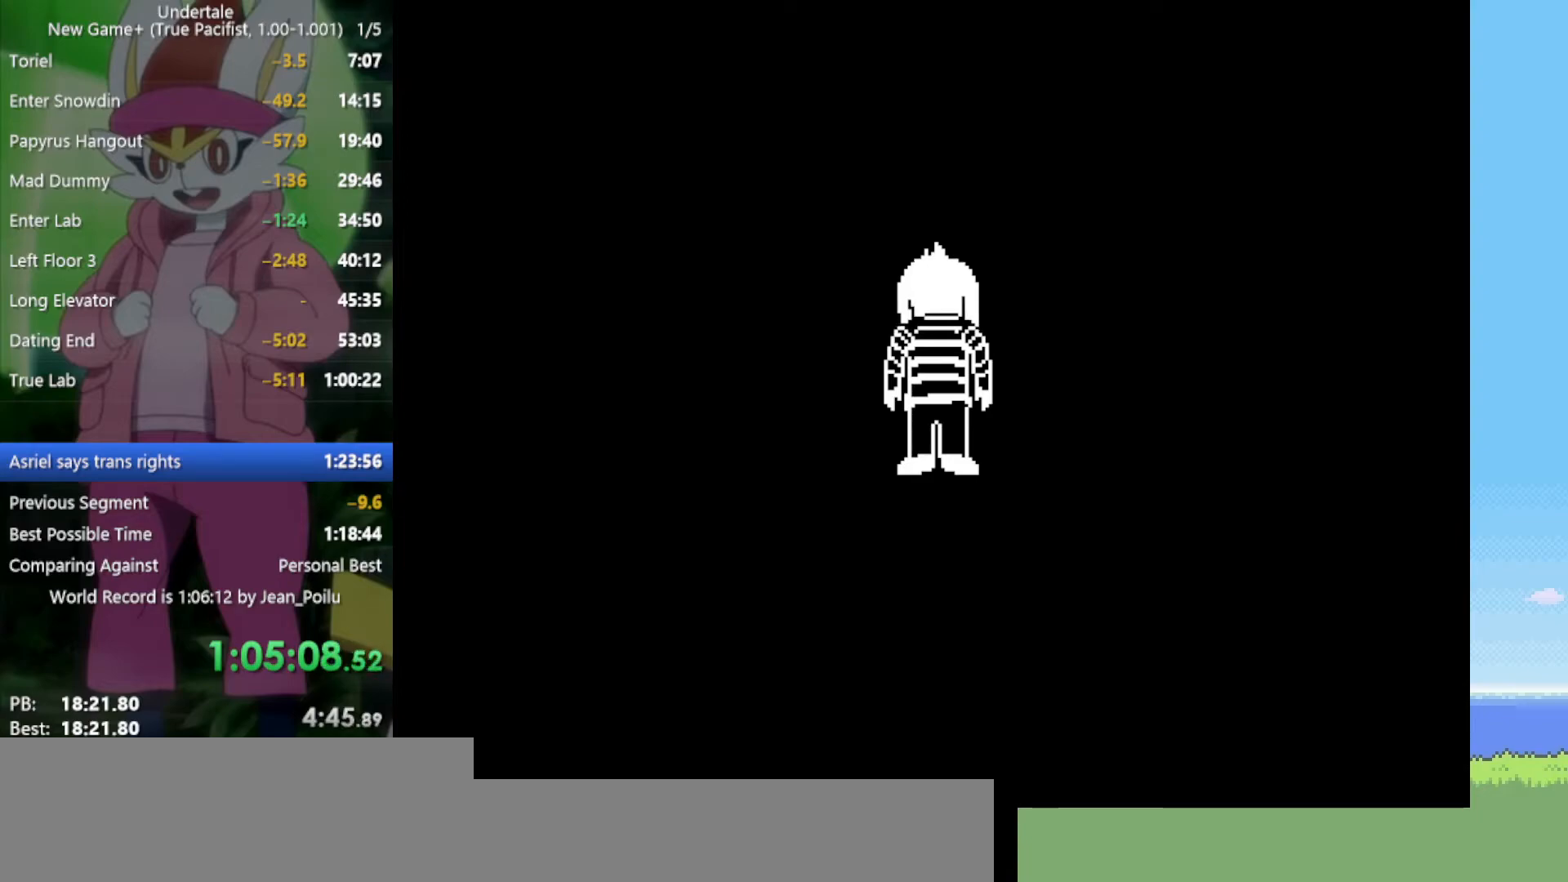
Gameplay with keyboard; each line is a JSON object with the keys held at the frame after it. "events" lists presses ("down") and releases ("up") of "c", "ctrl", "down", "left", "return", "right", "shift", "up", "x" and "z" between this image and that frame as [ms after this image, input, new state], when the widget could be followed in between. No other keys are recorded. Mouse input is not recorded.
{"keys": [], "events": [[34, "return", "up"], [34, "z", "down"], [84, "z", "up"], [184, "return", "down"], [184, "z", "down"], [217, "return", "up"], [217, "z", "up"], [317, "return", "down"], [317, "z", "down"], [367, "return", "up"], [367, "z", "up"], [450, "return", "down"], [450, "z", "down"], [500, "return", "up"], [500, "z", "up"]]}
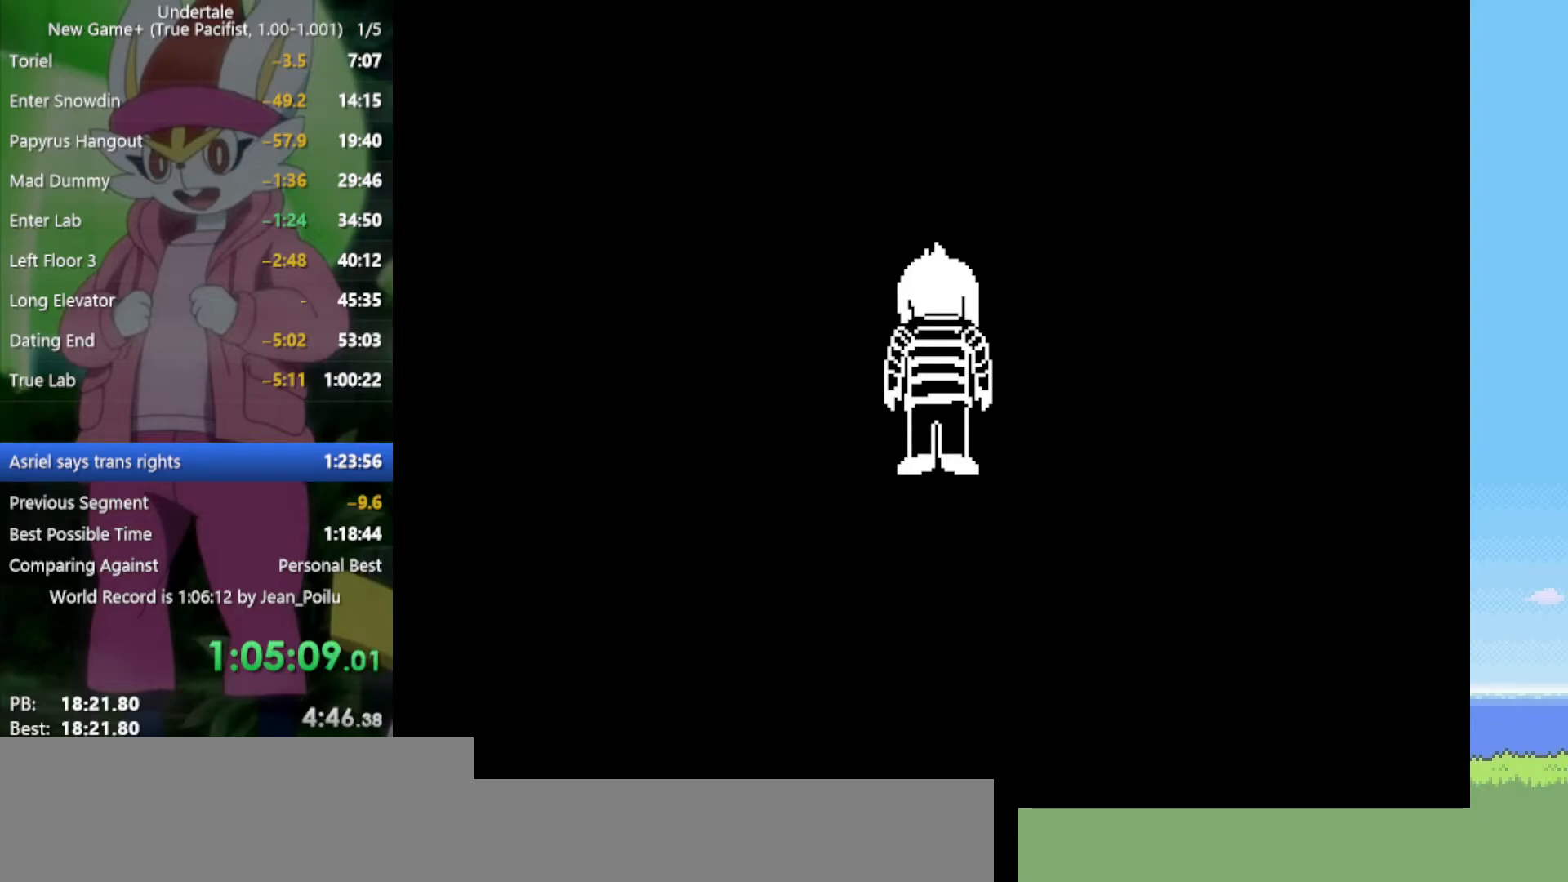
{"keys": [], "events": [[100, "return", "down"], [100, "z", "down"], [134, "return", "up"], [134, "z", "up"], [234, "z", "down"], [284, "return", "down"], [317, "return", "up"], [317, "z", "up"], [367, "z", "down"], [417, "return", "down"], [467, "return", "up"], [467, "z", "up"]]}
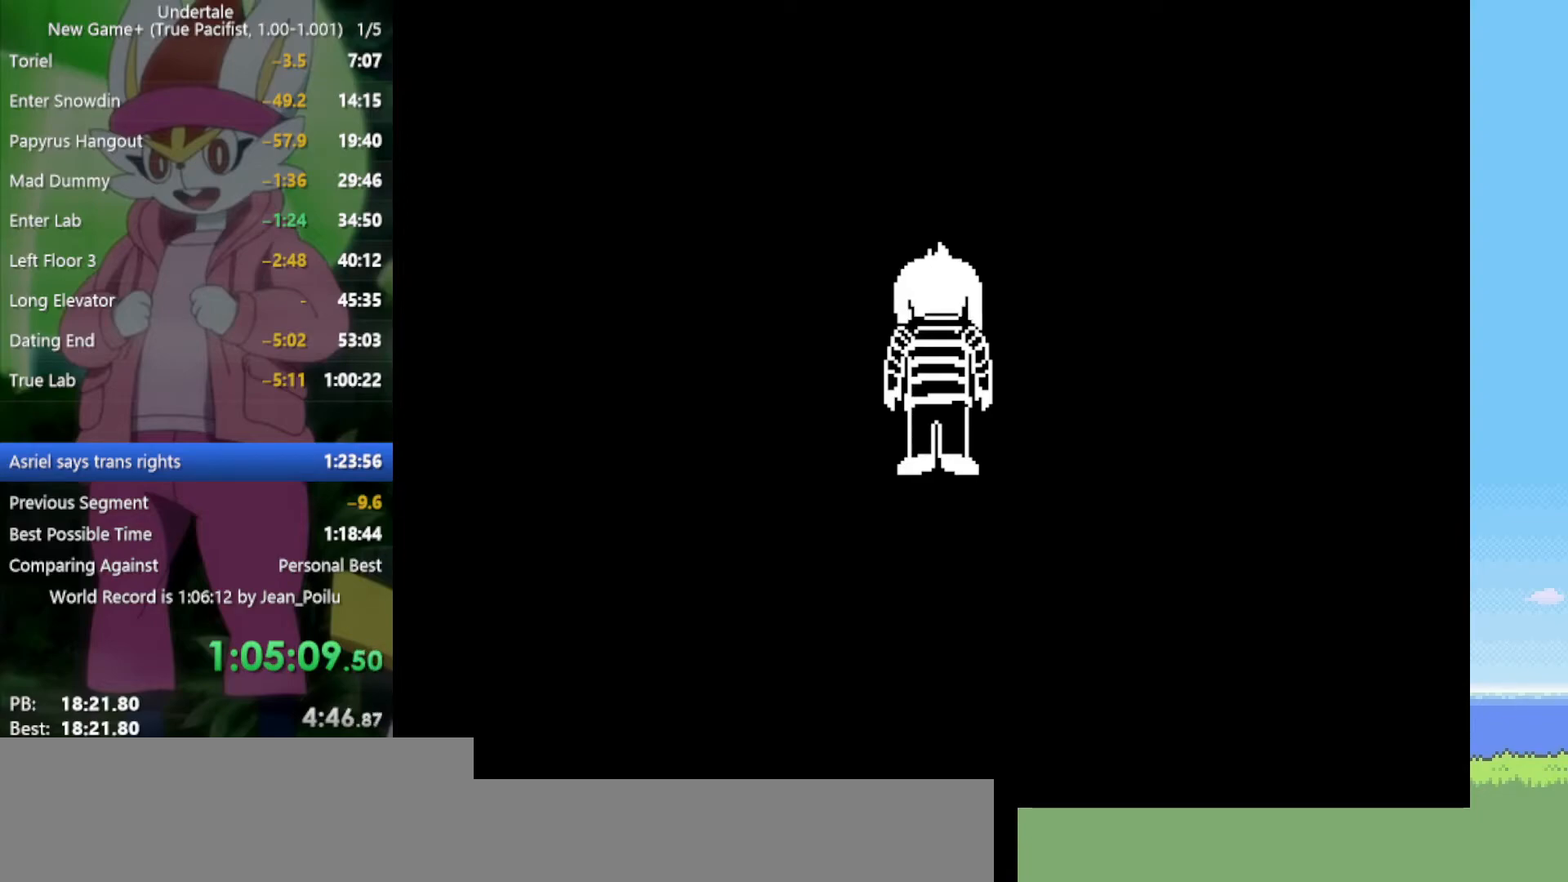
{"keys": [], "events": [[50, "return", "down"], [50, "z", "down"], [100, "z", "up"], [150, "return", "up"], [200, "z", "down"], [234, "return", "down"], [284, "return", "up"], [284, "z", "up"], [384, "return", "down"], [384, "z", "down"], [417, "z", "up"], [467, "return", "up"]]}
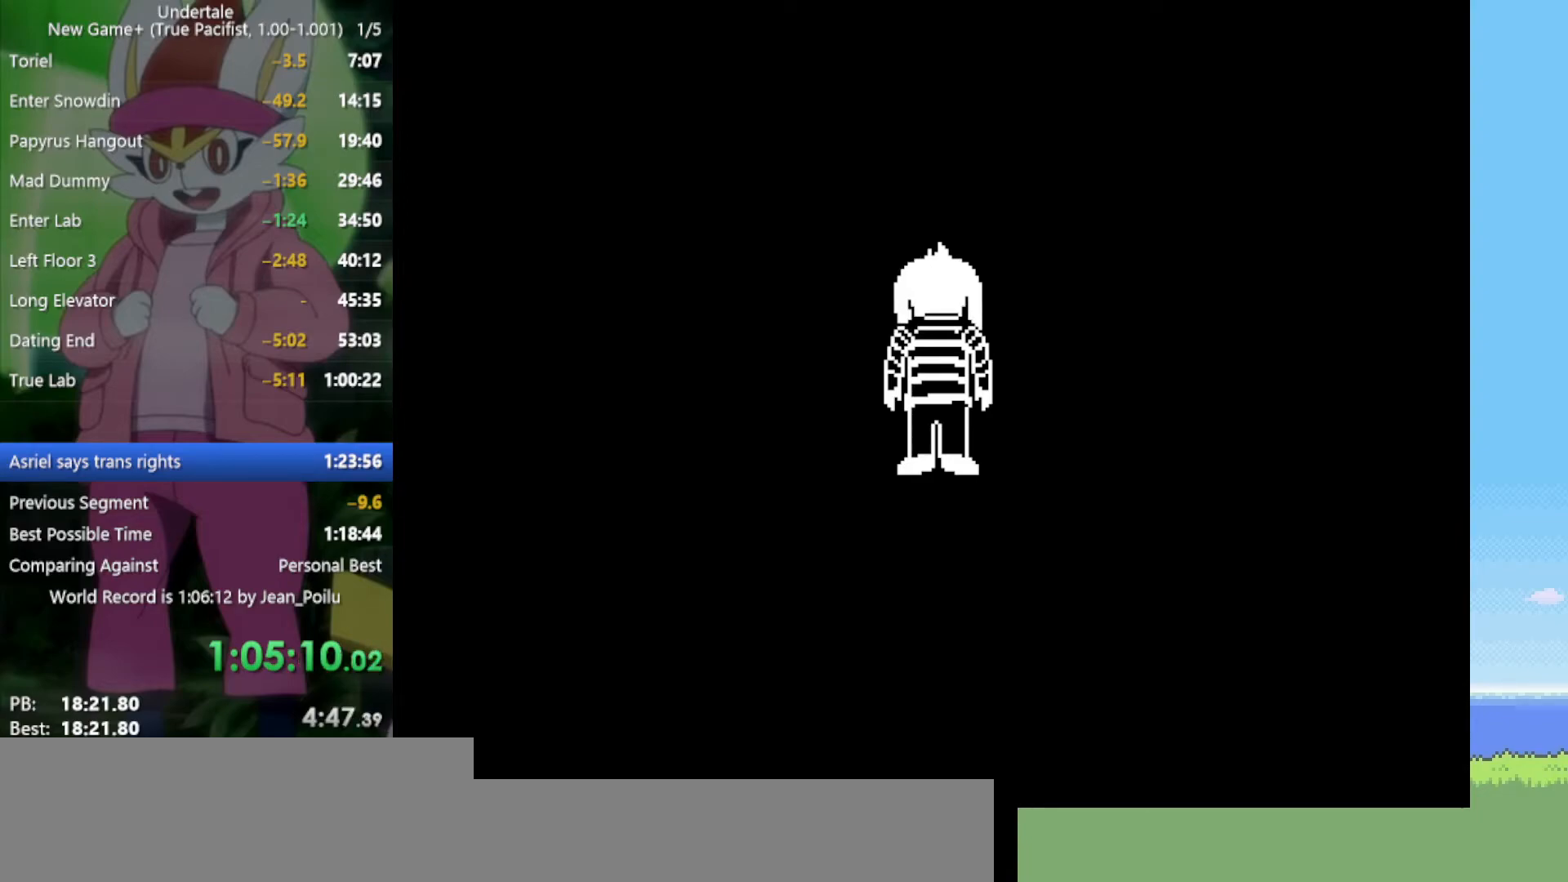
{"keys": [], "events": [[17, "z", "down"], [67, "return", "down"], [100, "return", "up"], [150, "shift", "down"], [150, "x", "down"], [200, "z", "up"], [250, "x", "up"], [284, "shift", "up"], [334, "z", "down"], [384, "return", "down"], [384, "shift", "down"], [384, "x", "down"], [434, "return", "up"], [434, "shift", "up"], [434, "x", "up"], [434, "z", "up"]]}
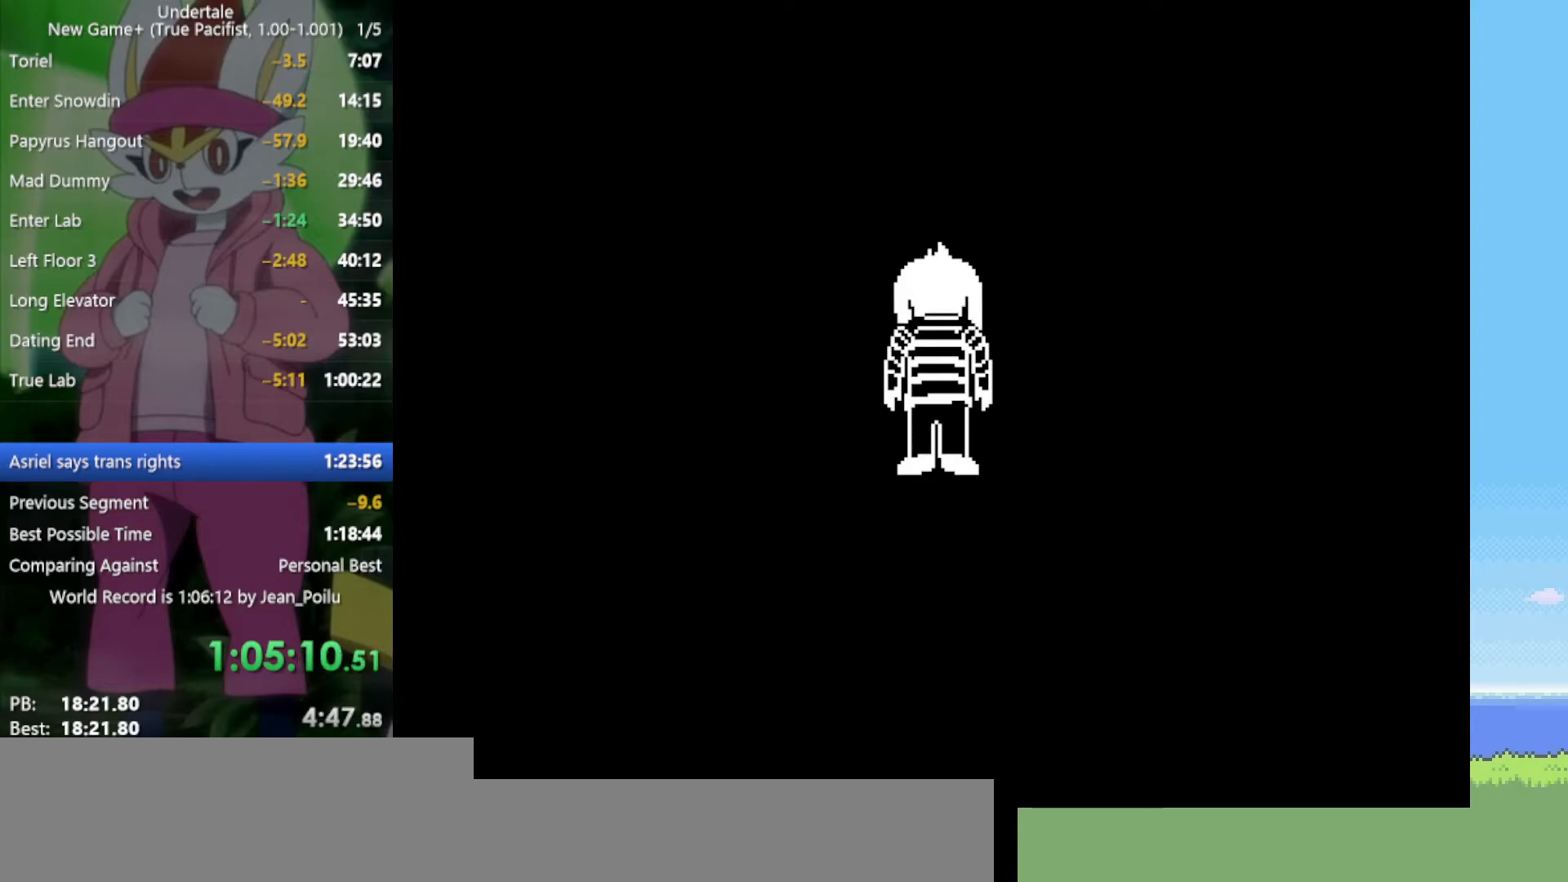
{"keys": ["x"], "events": [[17, "shift", "down"], [17, "z", "down"], [67, "return", "down"], [67, "x", "down"], [117, "return", "up"], [117, "shift", "up"], [117, "x", "up"], [117, "z", "up"], [200, "return", "down"], [200, "shift", "down"], [250, "return", "up"], [250, "shift", "up"], [250, "x", "down"], [250, "z", "down"], [300, "z", "up"], [334, "x", "up"], [384, "return", "down"], [384, "shift", "down"], [434, "return", "up"], [434, "shift", "up"], [434, "x", "down"], [434, "z", "down"], [484, "z", "up"]]}
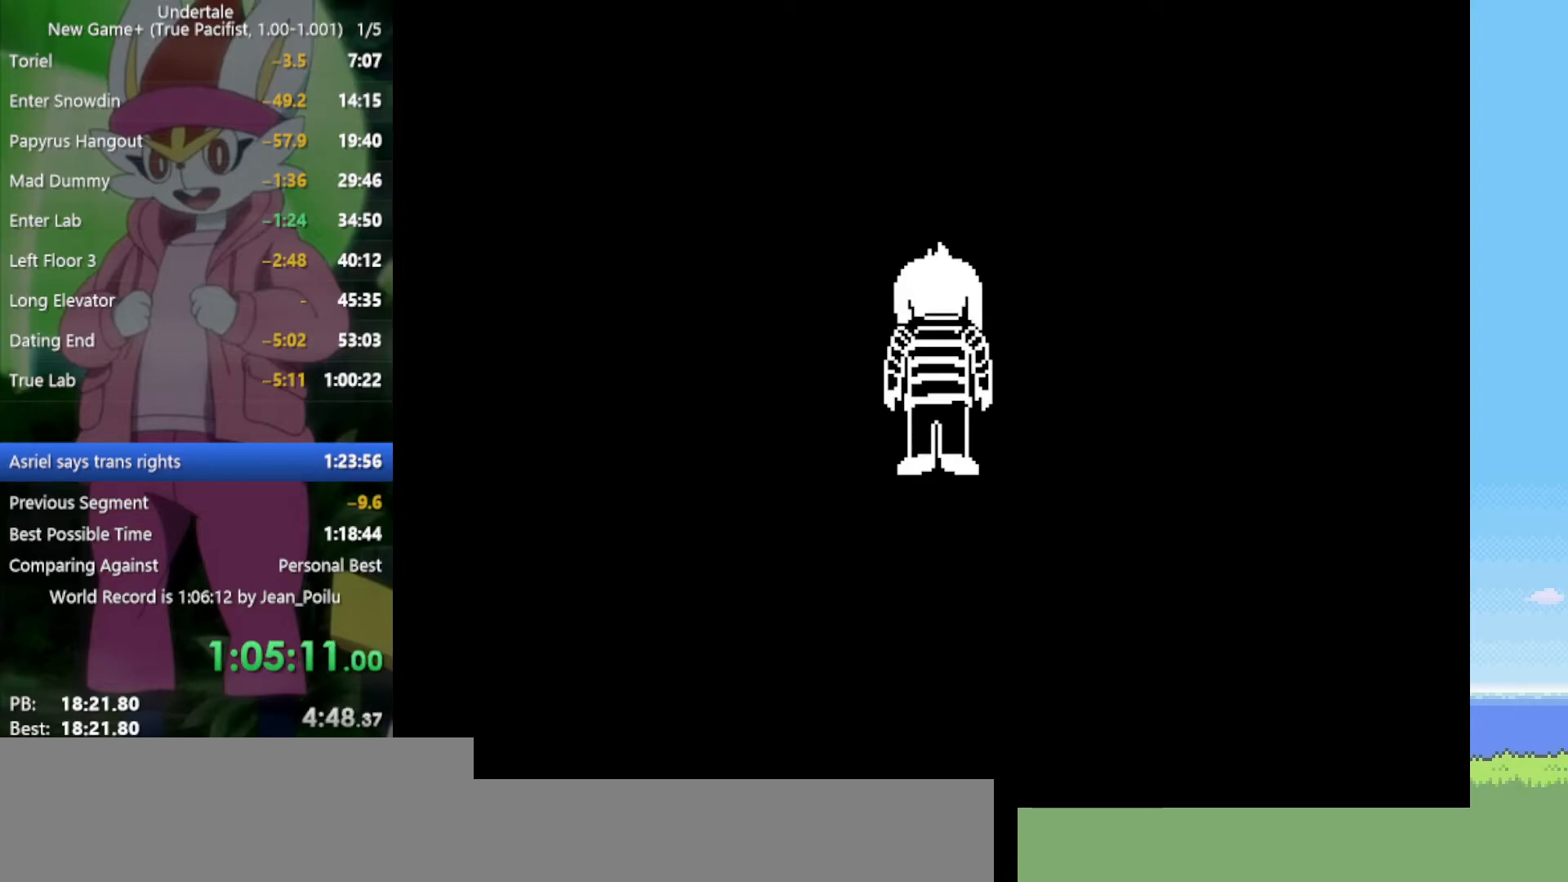
{"keys": ["z"], "events": [[17, "x", "up"], [67, "return", "down"], [67, "shift", "down"], [117, "return", "up"], [117, "shift", "up"], [117, "x", "down"], [117, "z", "down"], [150, "z", "up"], [200, "return", "down"], [200, "shift", "down"], [200, "x", "up"], [250, "return", "up"], [250, "shift", "up"], [300, "x", "down"], [300, "z", "down"], [334, "return", "down"], [334, "shift", "down"], [334, "x", "up"], [334, "z", "up"], [384, "return", "up"], [384, "shift", "up"], [434, "z", "down"]]}
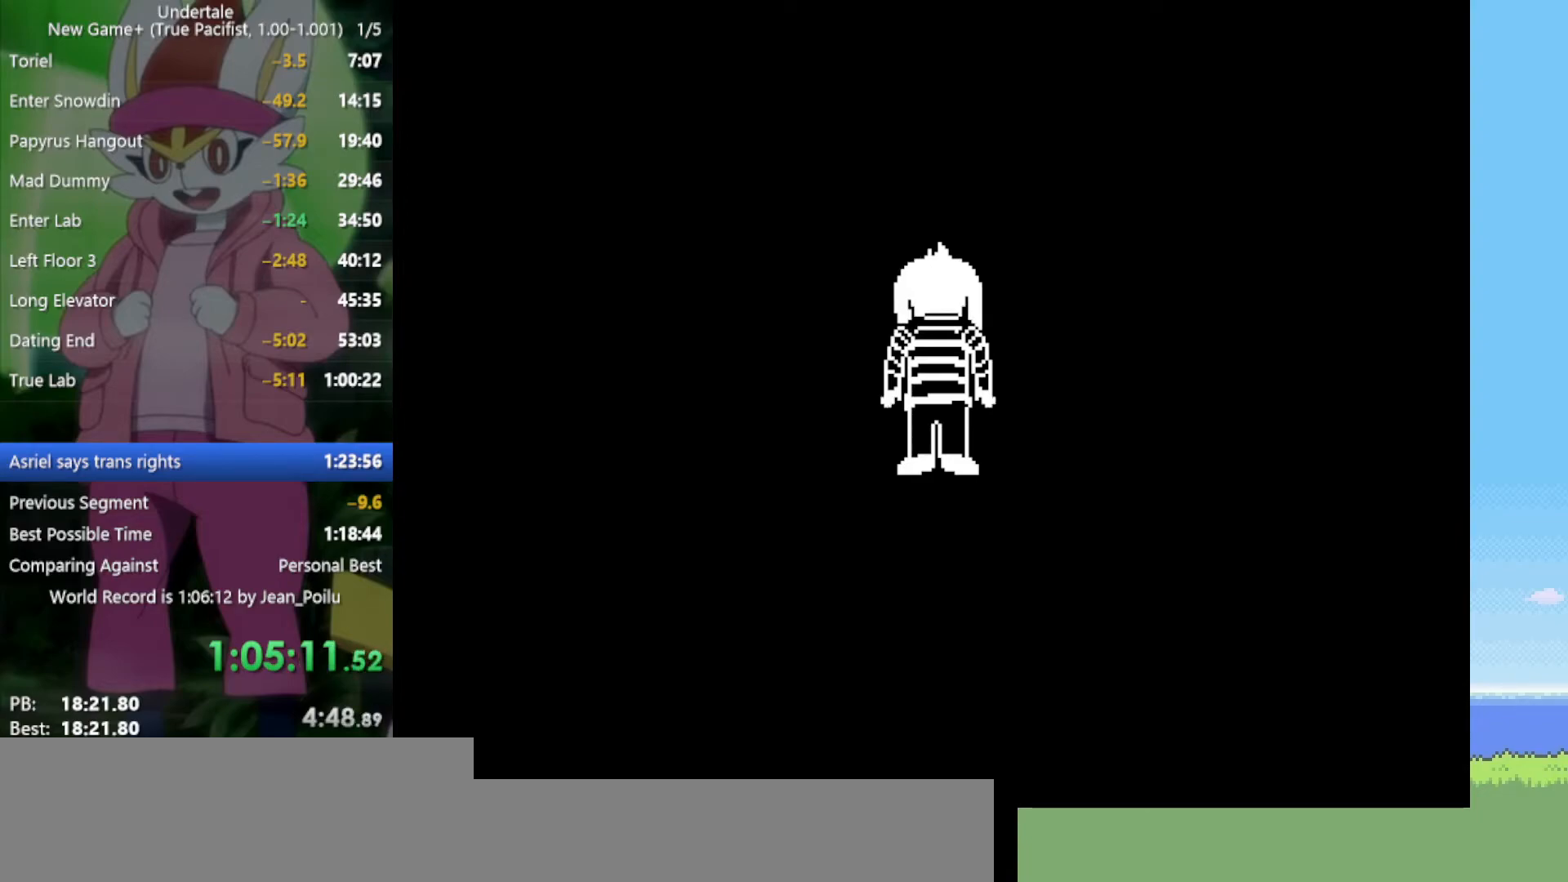
{"keys": ["return", "z"], "events": [[17, "return", "down"], [17, "shift", "down"], [17, "z", "up"], [67, "return", "up"], [67, "shift", "up"], [117, "z", "down"], [167, "return", "down"], [167, "x", "down"], [200, "x", "up"], [200, "z", "up"], [250, "return", "up"], [300, "z", "down"], [350, "return", "down"], [350, "shift", "down"], [384, "return", "up"], [384, "shift", "up"], [384, "z", "up"], [484, "return", "down"], [484, "z", "down"]]}
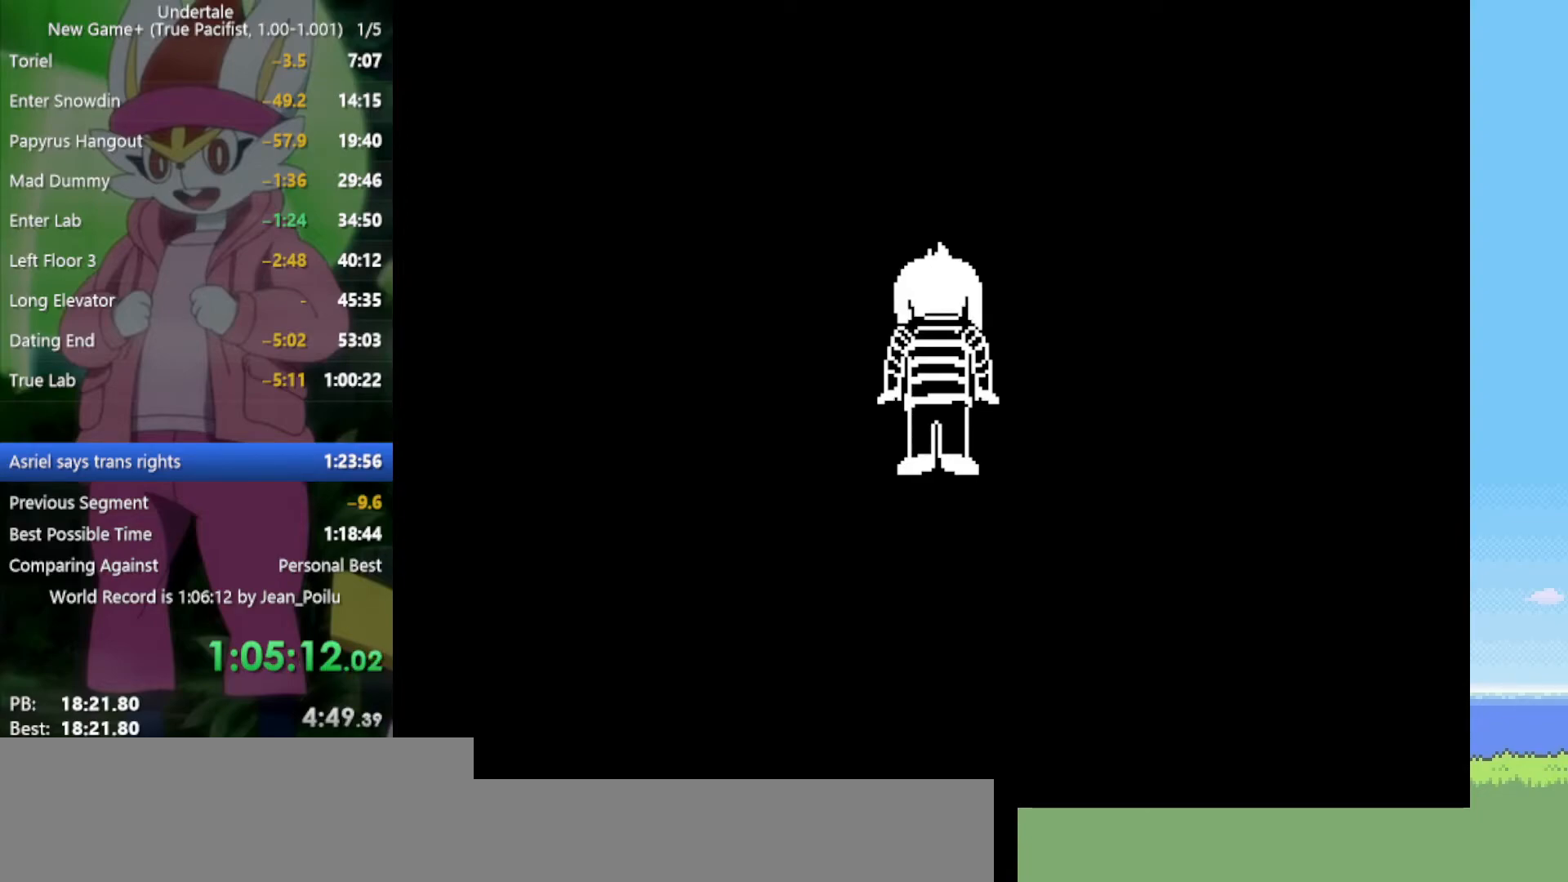
{"keys": ["return", "shift"], "events": [[34, "shift", "down"], [34, "x", "down"], [67, "return", "up"], [67, "shift", "up"], [67, "x", "up"], [67, "z", "up"], [167, "return", "down"], [167, "shift", "down"], [167, "z", "down"], [217, "return", "up"], [217, "shift", "up"], [217, "x", "down"], [250, "z", "up"], [300, "return", "down"], [300, "x", "up"], [350, "shift", "down"], [350, "z", "down"], [400, "return", "up"], [400, "shift", "up"], [400, "x", "down"], [434, "z", "up"], [484, "return", "down"], [484, "shift", "down"], [484, "x", "up"]]}
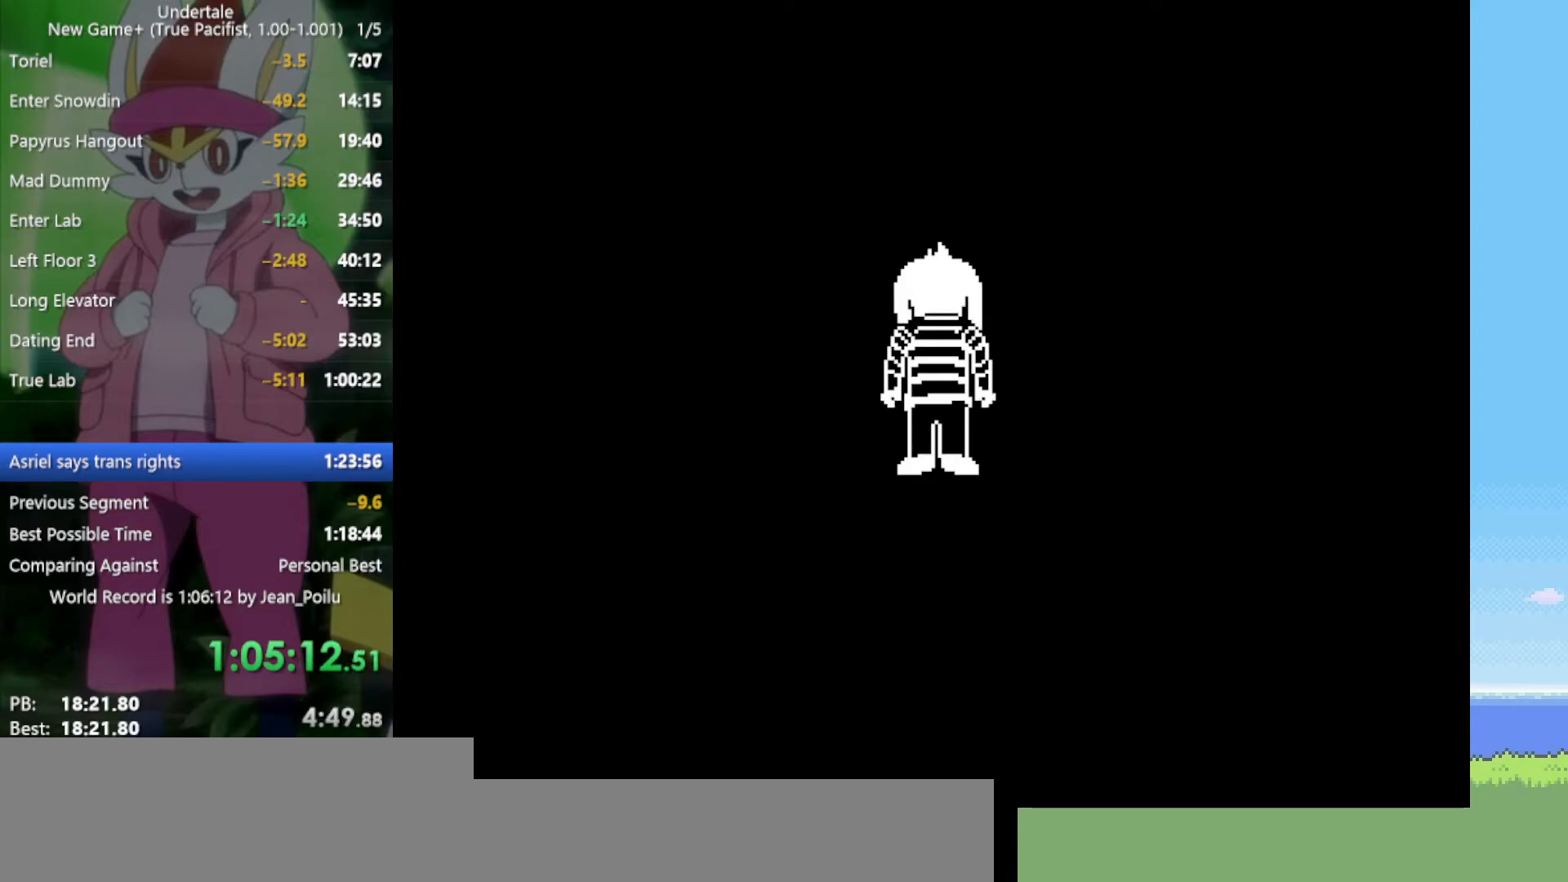
{"keys": [], "events": [[34, "return", "up"], [34, "shift", "up"], [34, "z", "down"], [67, "x", "down"], [117, "x", "up"], [117, "z", "up"], [167, "return", "down"], [217, "return", "up"], [217, "z", "down"], [250, "x", "down"], [300, "return", "down"], [300, "shift", "down"], [300, "x", "up"], [300, "z", "up"], [350, "return", "up"], [350, "shift", "up"], [400, "z", "down"], [434, "return", "down"], [434, "shift", "down"], [434, "x", "down"], [484, "return", "up"], [484, "shift", "up"], [484, "x", "up"], [484, "z", "up"]]}
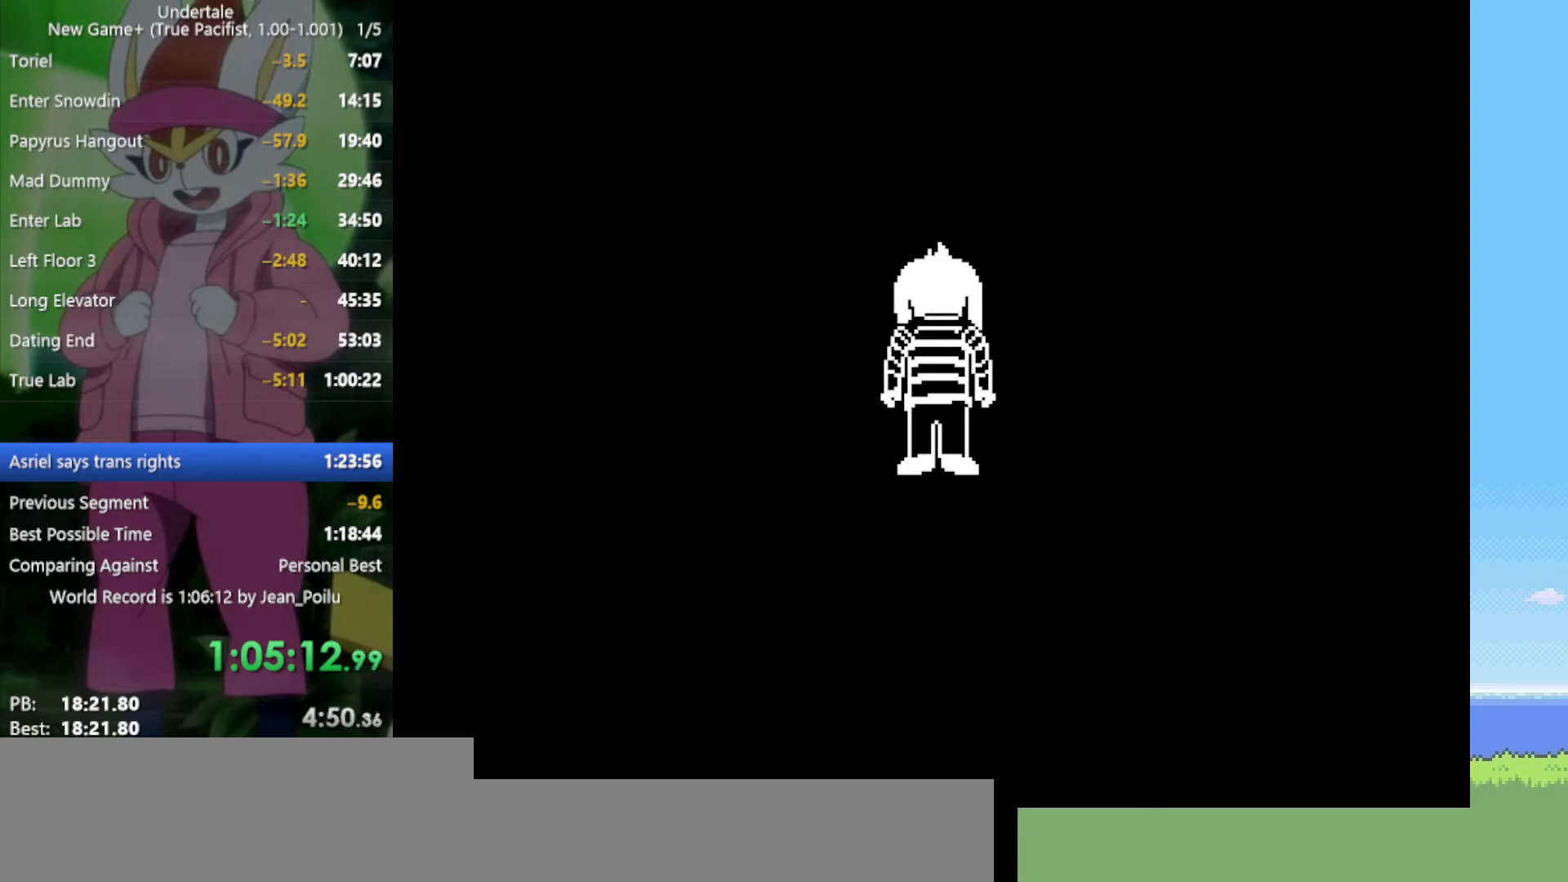
{"keys": [], "events": [[84, "return", "down"], [84, "shift", "down"], [84, "z", "down"], [117, "x", "down"], [167, "return", "up"], [167, "shift", "up"], [167, "x", "up"], [167, "z", "up"], [267, "return", "down"], [267, "shift", "down"], [267, "z", "down"], [317, "return", "up"], [317, "shift", "up"], [317, "x", "down"], [317, "z", "up"], [350, "x", "up"], [400, "return", "down"], [400, "shift", "down"], [450, "return", "up"], [450, "shift", "up"], [450, "x", "down"], [450, "z", "down"], [500, "x", "up"], [500, "z", "up"]]}
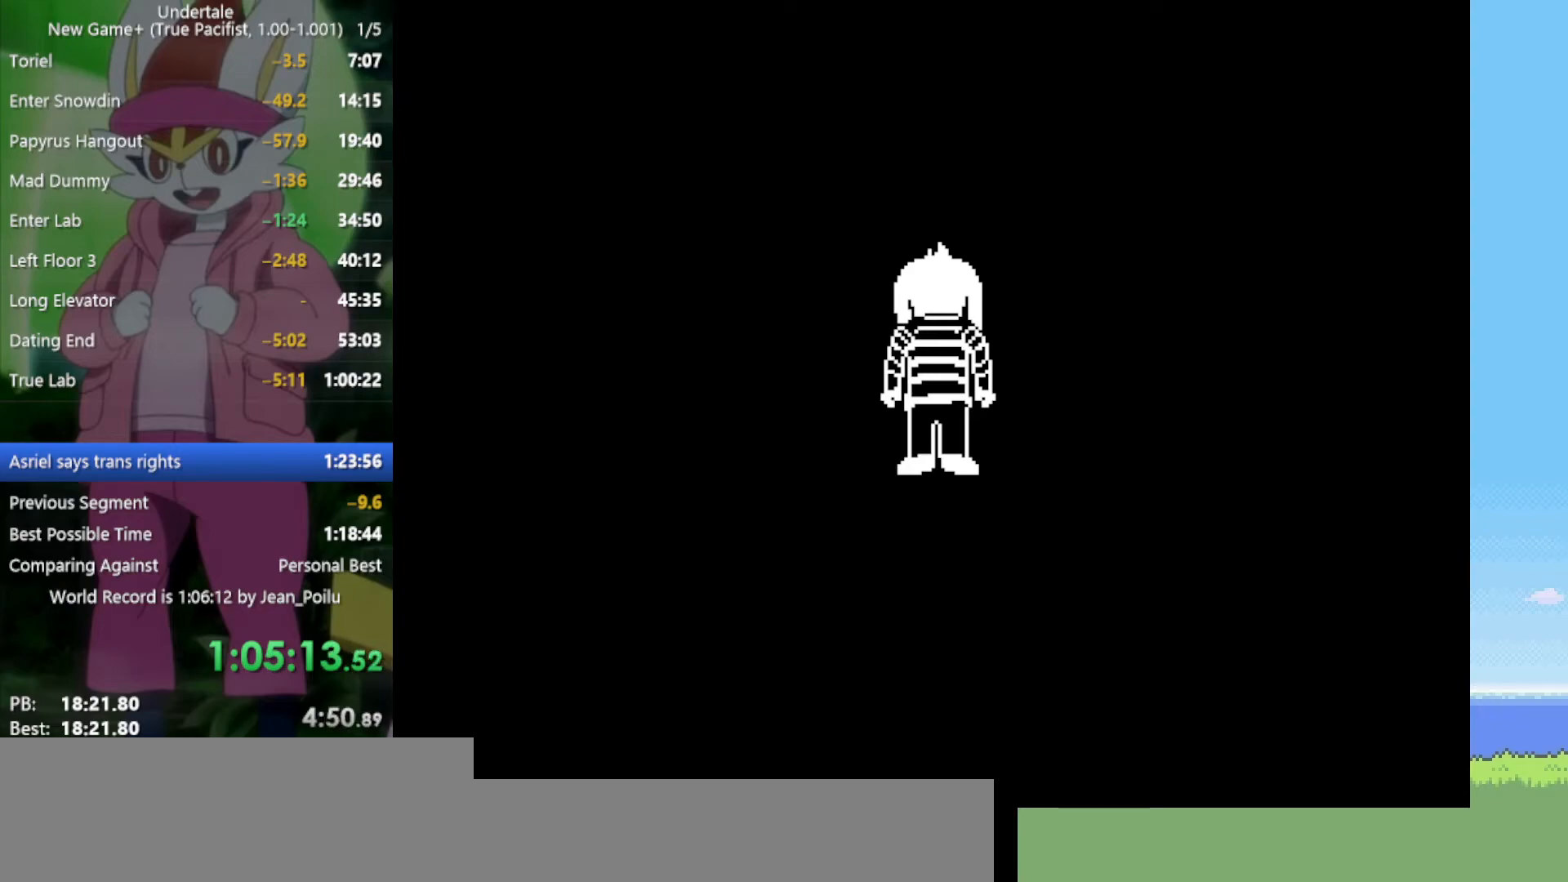
{"keys": ["return", "shift"], "events": [[34, "return", "down"], [34, "shift", "down"], [84, "return", "up"], [84, "shift", "up"], [84, "z", "down"], [134, "x", "down"], [184, "return", "down"], [184, "x", "up"], [184, "z", "up"], [217, "shift", "down"], [267, "return", "up"], [267, "shift", "up"], [267, "z", "down"], [317, "z", "up"], [367, "return", "down"], [367, "shift", "down"], [400, "return", "up"], [400, "shift", "up"], [450, "x", "down"], [450, "z", "down"], [500, "return", "down"], [500, "shift", "down"], [500, "x", "up"], [500, "z", "up"]]}
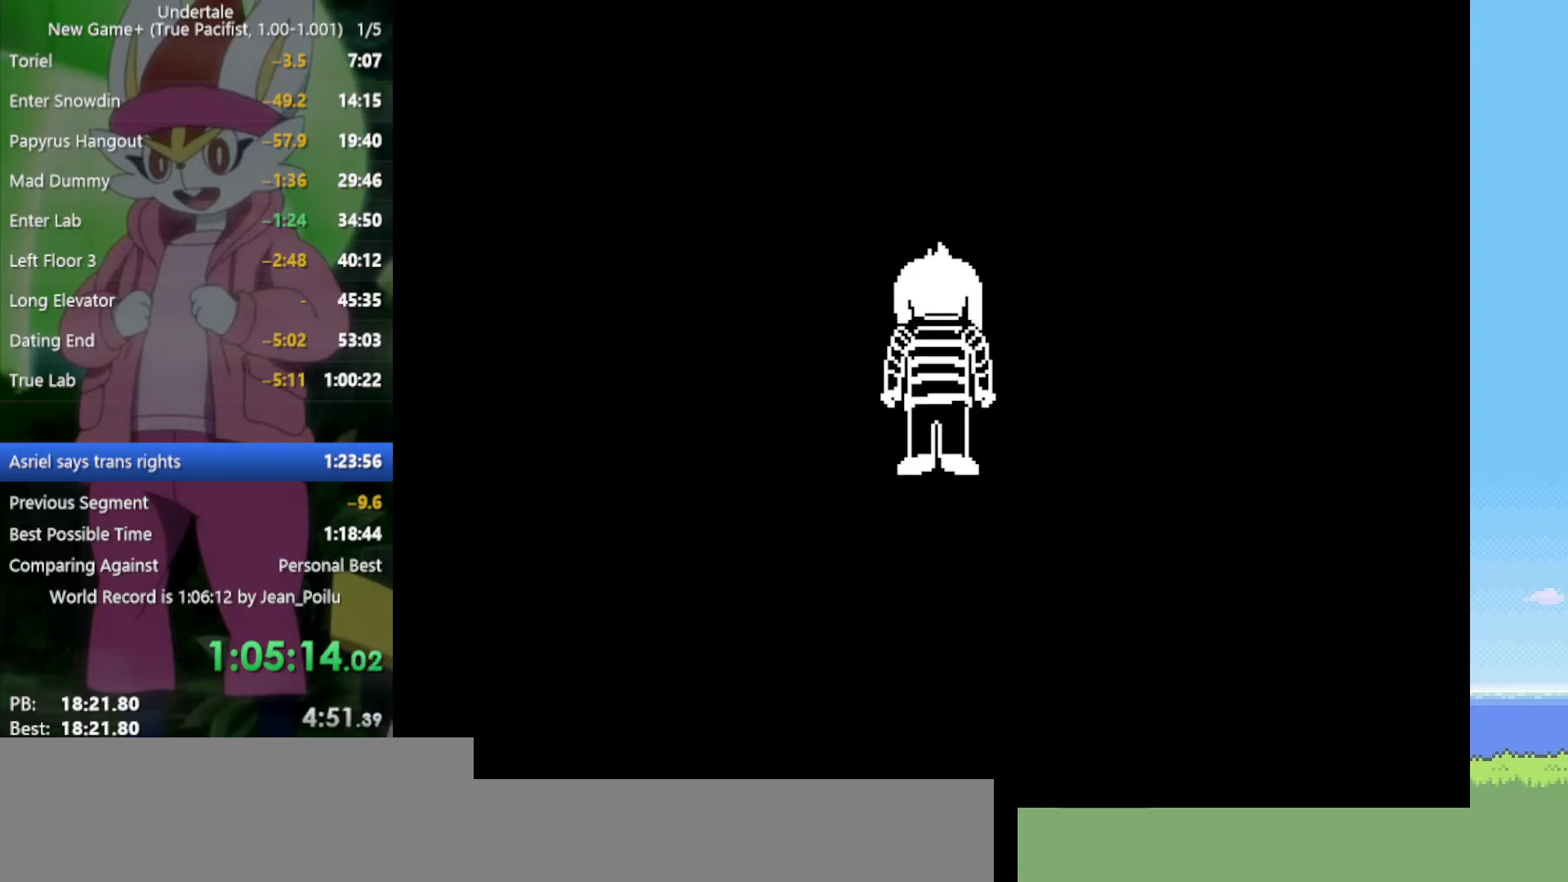
{"keys": ["x"], "events": [[50, "return", "up"], [50, "shift", "up"], [84, "z", "down"], [134, "x", "down"], [184, "return", "down"], [184, "shift", "down"], [184, "x", "up"], [184, "z", "up"], [217, "return", "up"], [217, "shift", "up"], [267, "z", "down"], [317, "return", "down"], [317, "shift", "down"], [317, "x", "down"], [367, "return", "up"], [367, "shift", "up"], [367, "x", "up"], [367, "z", "up"], [450, "return", "down"], [450, "x", "down"], [450, "z", "down"], [500, "return", "up"], [500, "z", "up"]]}
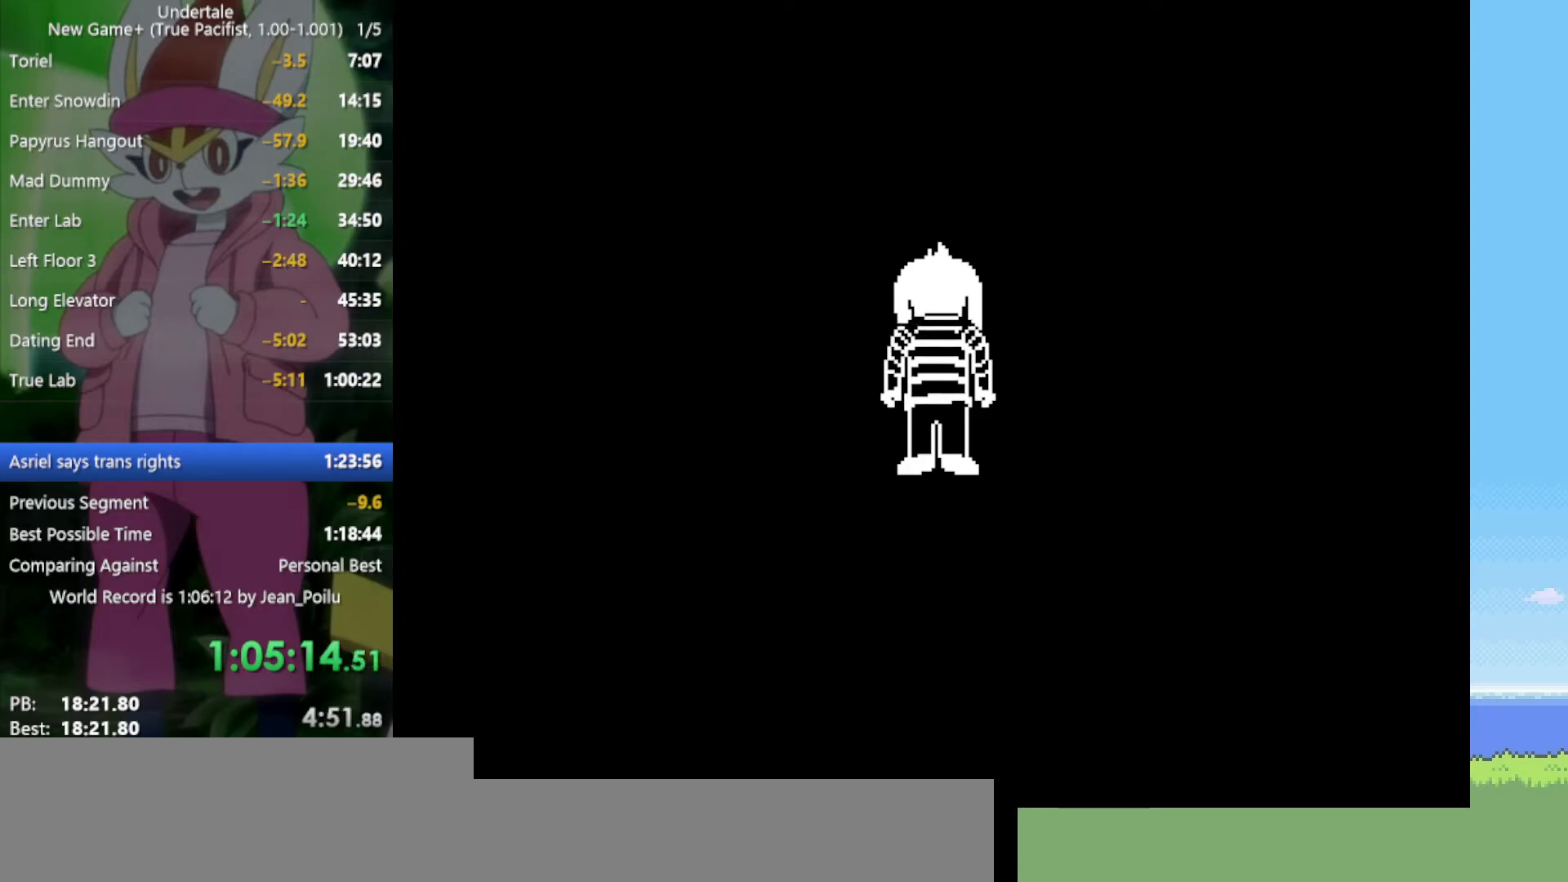
{"keys": ["x", "z"], "events": [[50, "x", "up"], [134, "return", "down"], [134, "shift", "down"], [134, "x", "down"], [134, "z", "down"], [184, "return", "up"], [184, "shift", "up"], [184, "z", "up"], [234, "x", "up"], [284, "return", "down"], [284, "shift", "down"], [317, "return", "up"], [317, "x", "down"], [317, "z", "down"], [367, "shift", "up"], [367, "x", "up"], [367, "z", "up"], [467, "return", "down"], [467, "shift", "down"], [500, "return", "up"], [500, "shift", "up"], [500, "x", "down"], [500, "z", "down"]]}
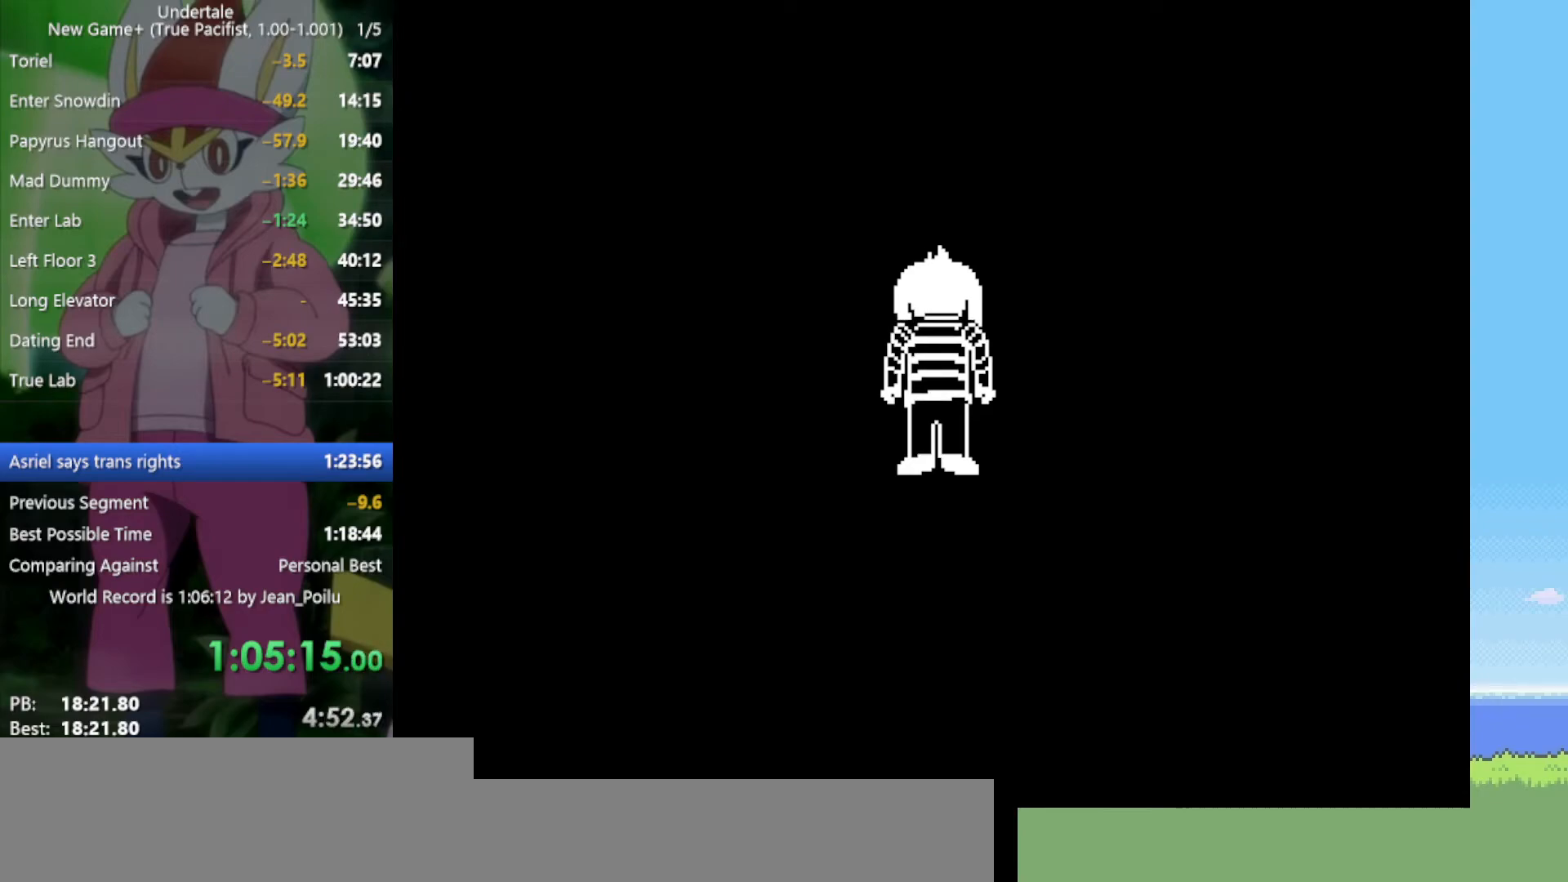
{"keys": ["return", "shift"], "events": [[50, "x", "up"], [50, "z", "up"], [150, "return", "down"], [150, "shift", "down"], [184, "return", "up"], [184, "shift", "up"], [184, "x", "down"], [184, "z", "down"], [234, "x", "up"], [234, "z", "up"], [284, "return", "down"], [334, "return", "up"], [334, "shift", "down"], [334, "z", "down"], [367, "shift", "up"], [367, "x", "down"], [417, "x", "up"], [417, "z", "up"], [467, "return", "down"], [467, "shift", "down"]]}
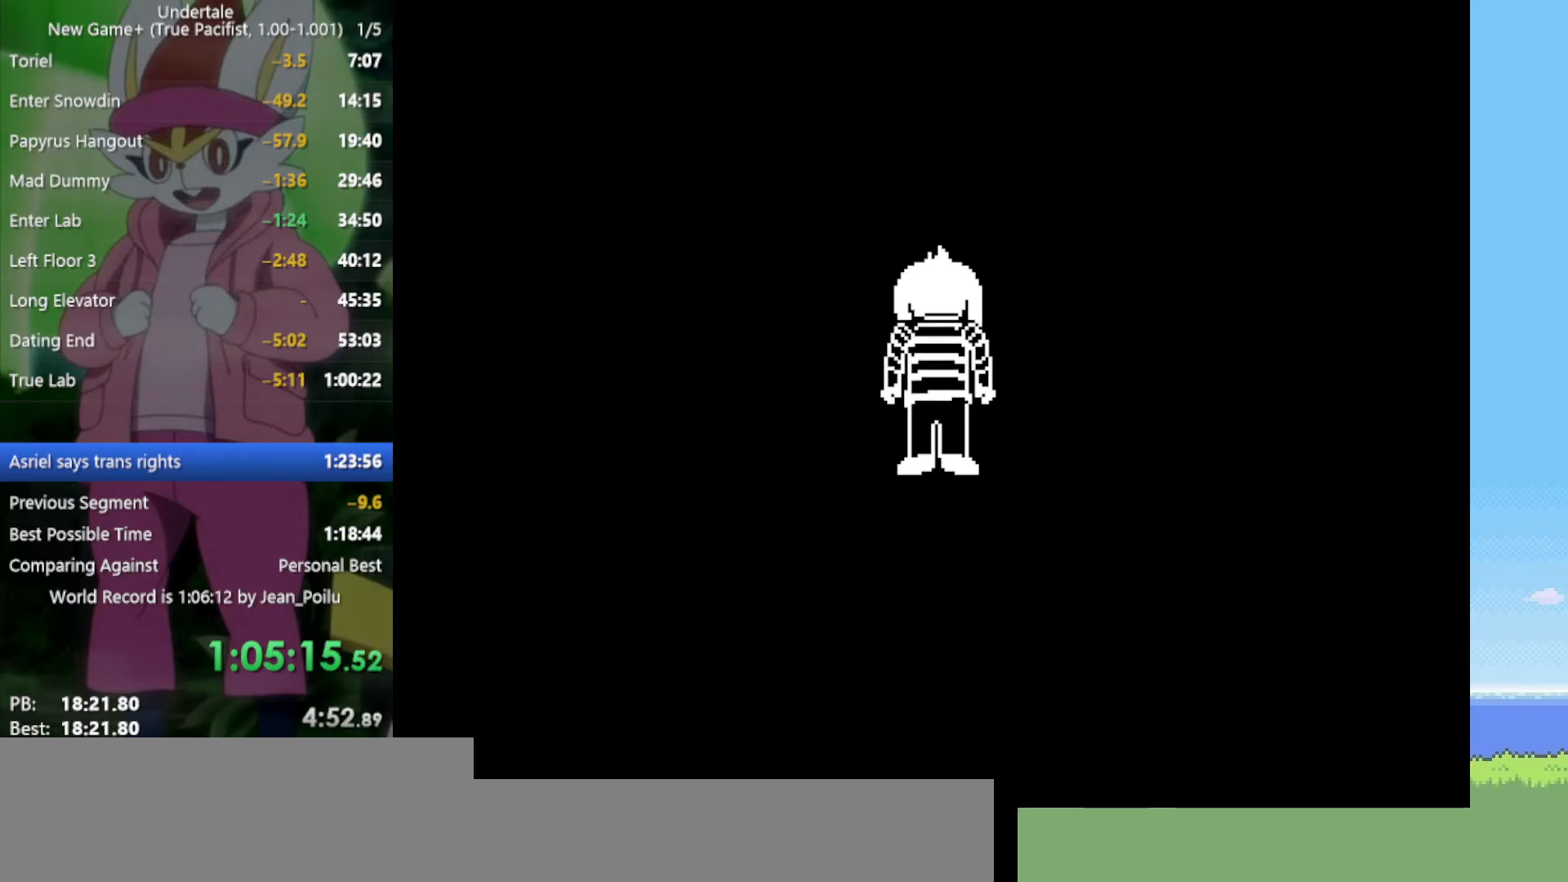
{"keys": [], "events": [[17, "return", "up"], [17, "shift", "up"], [17, "x", "down"], [17, "z", "down"], [50, "x", "up"], [50, "z", "up"], [100, "return", "down"], [100, "shift", "down"], [150, "return", "up"], [150, "shift", "up"], [200, "x", "down"], [200, "z", "down"], [234, "shift", "down"], [234, "x", "up"], [234, "z", "up"], [334, "shift", "up"], [384, "x", "down"], [384, "z", "down"], [417, "return", "down"], [417, "shift", "down"], [417, "x", "up"], [417, "z", "up"], [467, "return", "up"], [467, "shift", "up"]]}
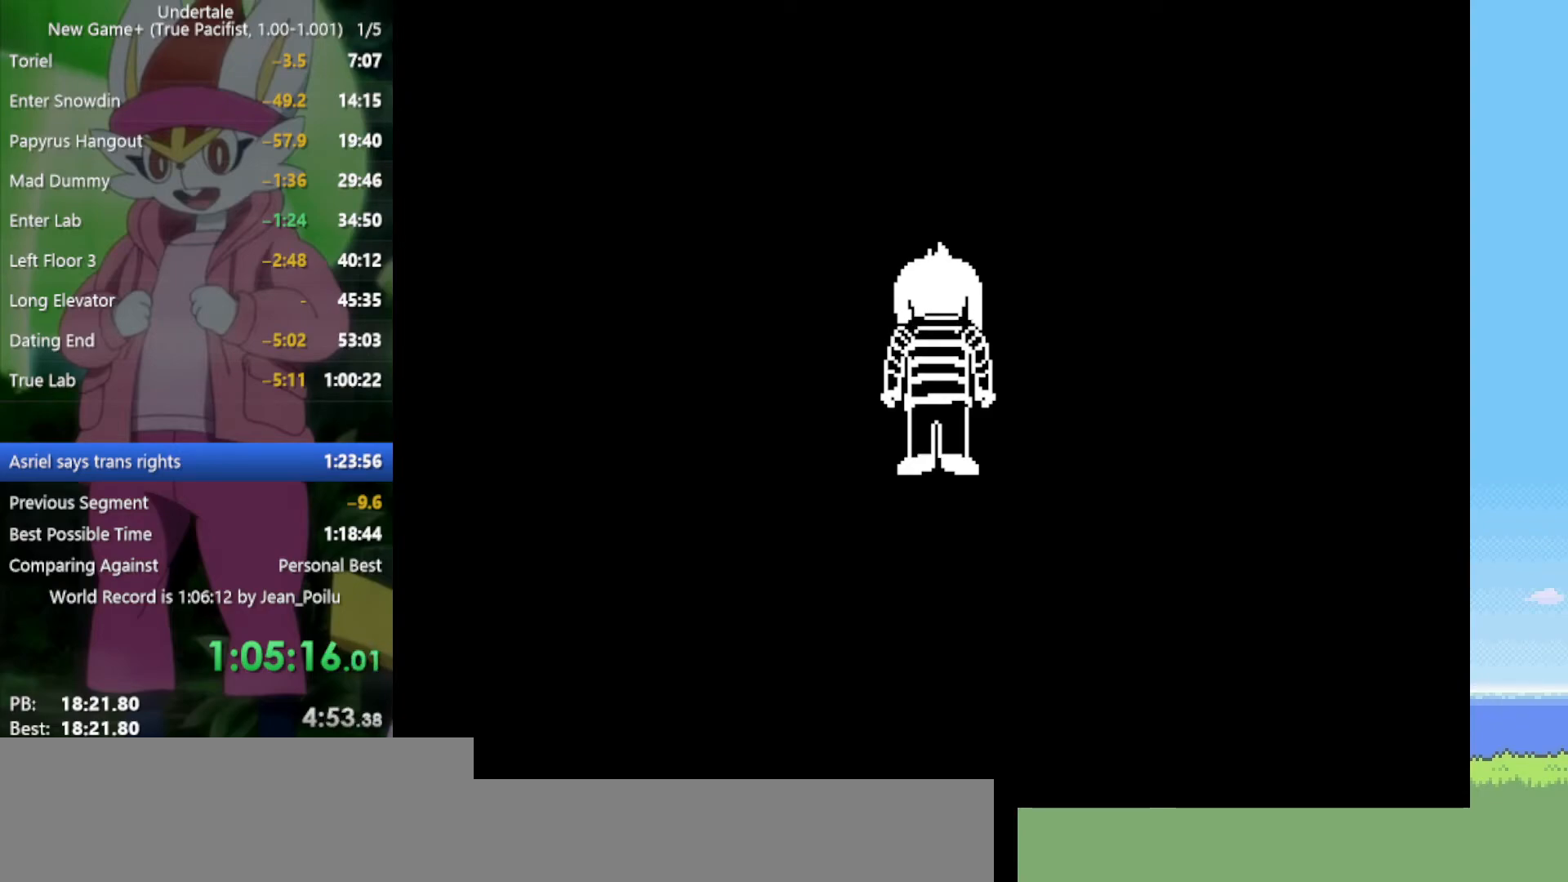
{"keys": [], "events": [[17, "z", "down"], [67, "shift", "down"], [67, "x", "down"], [100, "x", "up"], [100, "z", "up"], [150, "shift", "up"], [200, "x", "down"], [200, "z", "down"], [250, "return", "down"], [250, "shift", "down"], [250, "x", "up"], [250, "z", "up"], [284, "return", "up"], [284, "shift", "up"], [384, "return", "down"], [384, "shift", "down"], [384, "x", "down"], [384, "z", "down"], [434, "return", "up"], [434, "shift", "up"], [434, "x", "up"], [434, "z", "up"]]}
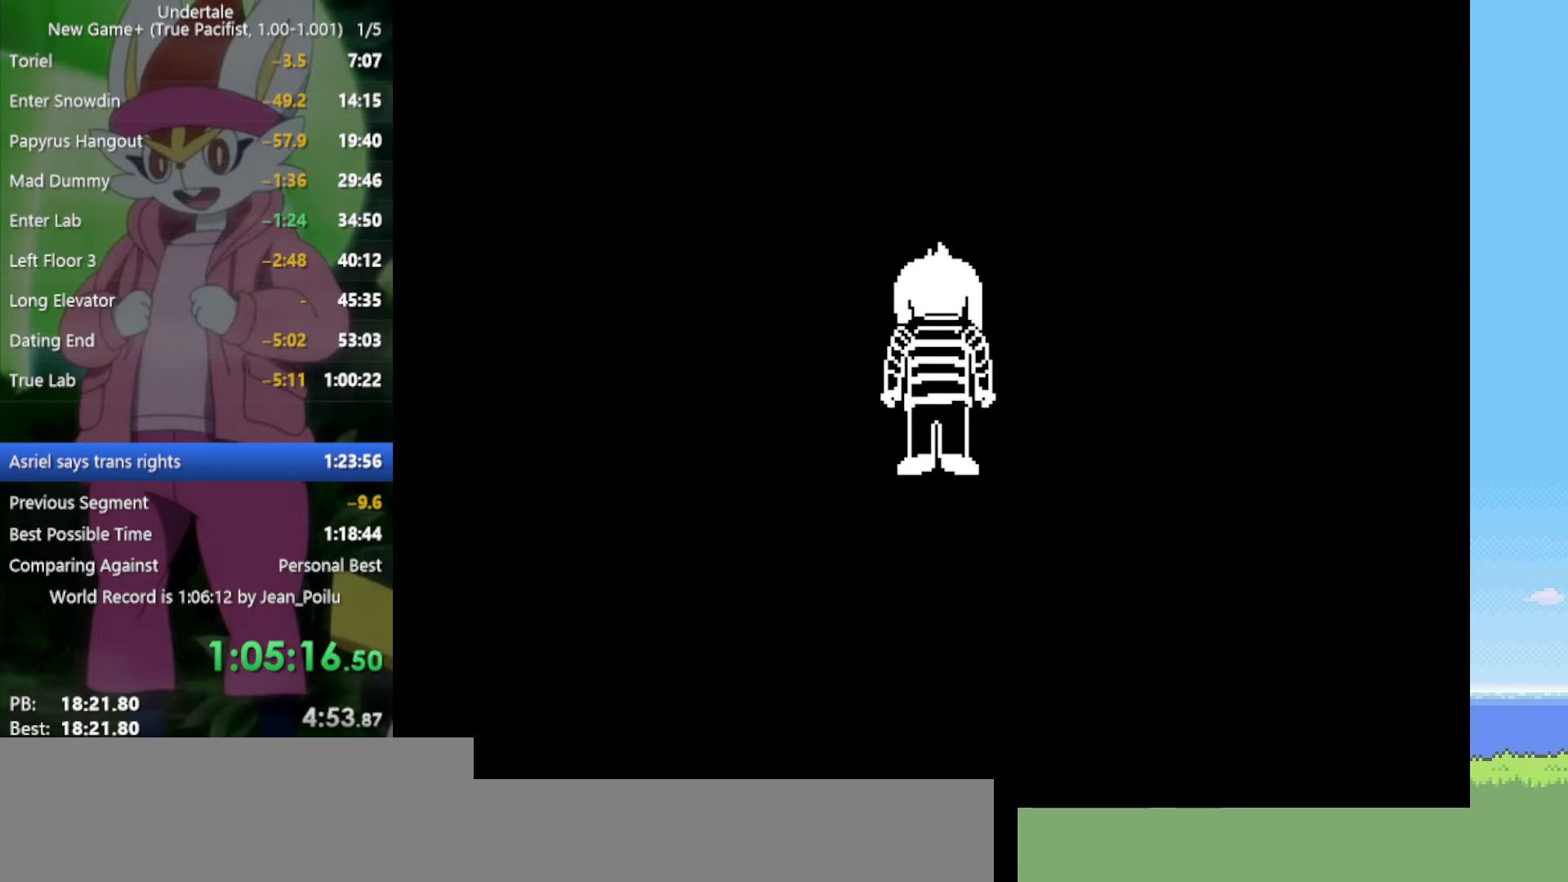
{"keys": ["x"], "events": [[17, "shift", "down"], [17, "x", "down"], [17, "z", "down"], [67, "return", "down"], [117, "return", "up"], [117, "shift", "up"], [117, "x", "up"], [117, "z", "up"], [200, "return", "down"], [200, "shift", "down"], [200, "z", "down"], [250, "return", "up"], [250, "shift", "up"], [250, "x", "down"], [300, "x", "up"], [300, "z", "up"], [384, "return", "down"], [384, "shift", "down"], [384, "z", "down"], [434, "return", "up"], [434, "shift", "up"], [434, "x", "down"], [484, "z", "up"]]}
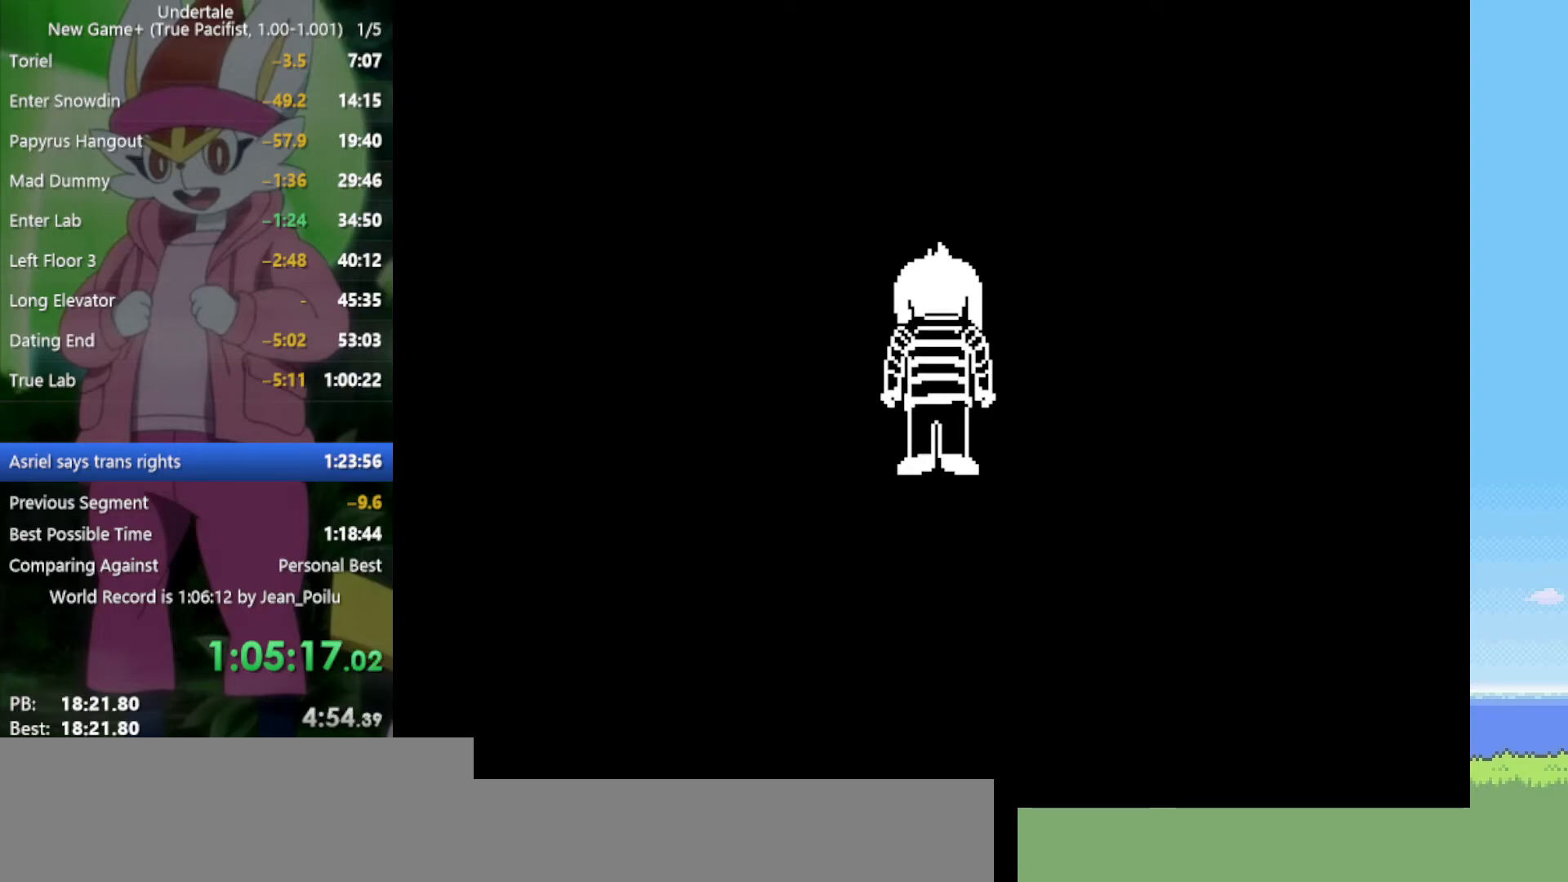
{"keys": ["z"], "events": [[34, "return", "down"], [34, "shift", "down"], [34, "x", "up"], [67, "return", "up"], [67, "shift", "up"], [117, "z", "down"], [167, "x", "down"], [217, "return", "down"], [217, "shift", "down"], [217, "x", "up"], [217, "z", "up"], [250, "return", "up"], [250, "shift", "up"], [300, "z", "down"], [350, "x", "down"], [400, "return", "down"], [400, "shift", "down"], [400, "x", "up"], [400, "z", "up"], [434, "return", "up"], [434, "shift", "up"], [484, "z", "down"]]}
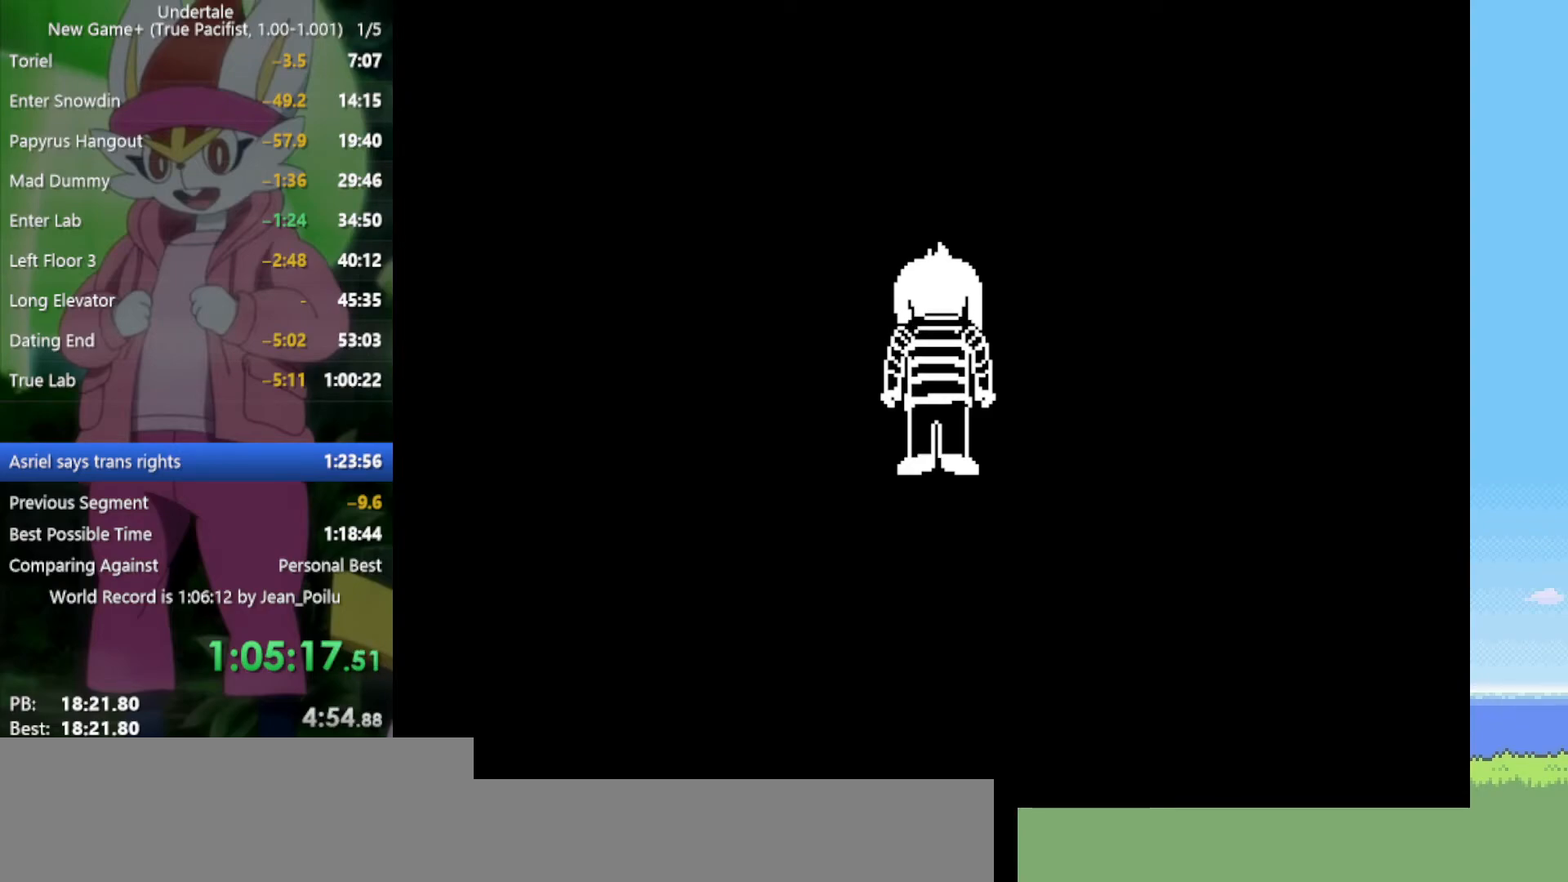
{"keys": ["return", "shift", "z"], "events": [[34, "return", "down"], [34, "shift", "down"], [34, "x", "down"], [84, "return", "up"], [84, "shift", "up"], [84, "x", "up"], [84, "z", "up"], [167, "z", "down"], [217, "return", "down"], [217, "shift", "down"], [217, "x", "down"], [267, "return", "up"], [267, "shift", "up"], [267, "x", "up"], [267, "z", "up"], [350, "return", "down"], [350, "shift", "down"], [350, "x", "down"], [350, "z", "down"], [400, "return", "up"], [400, "shift", "up"], [400, "x", "up"], [400, "z", "up"], [484, "return", "down"], [484, "shift", "down"], [484, "z", "down"]]}
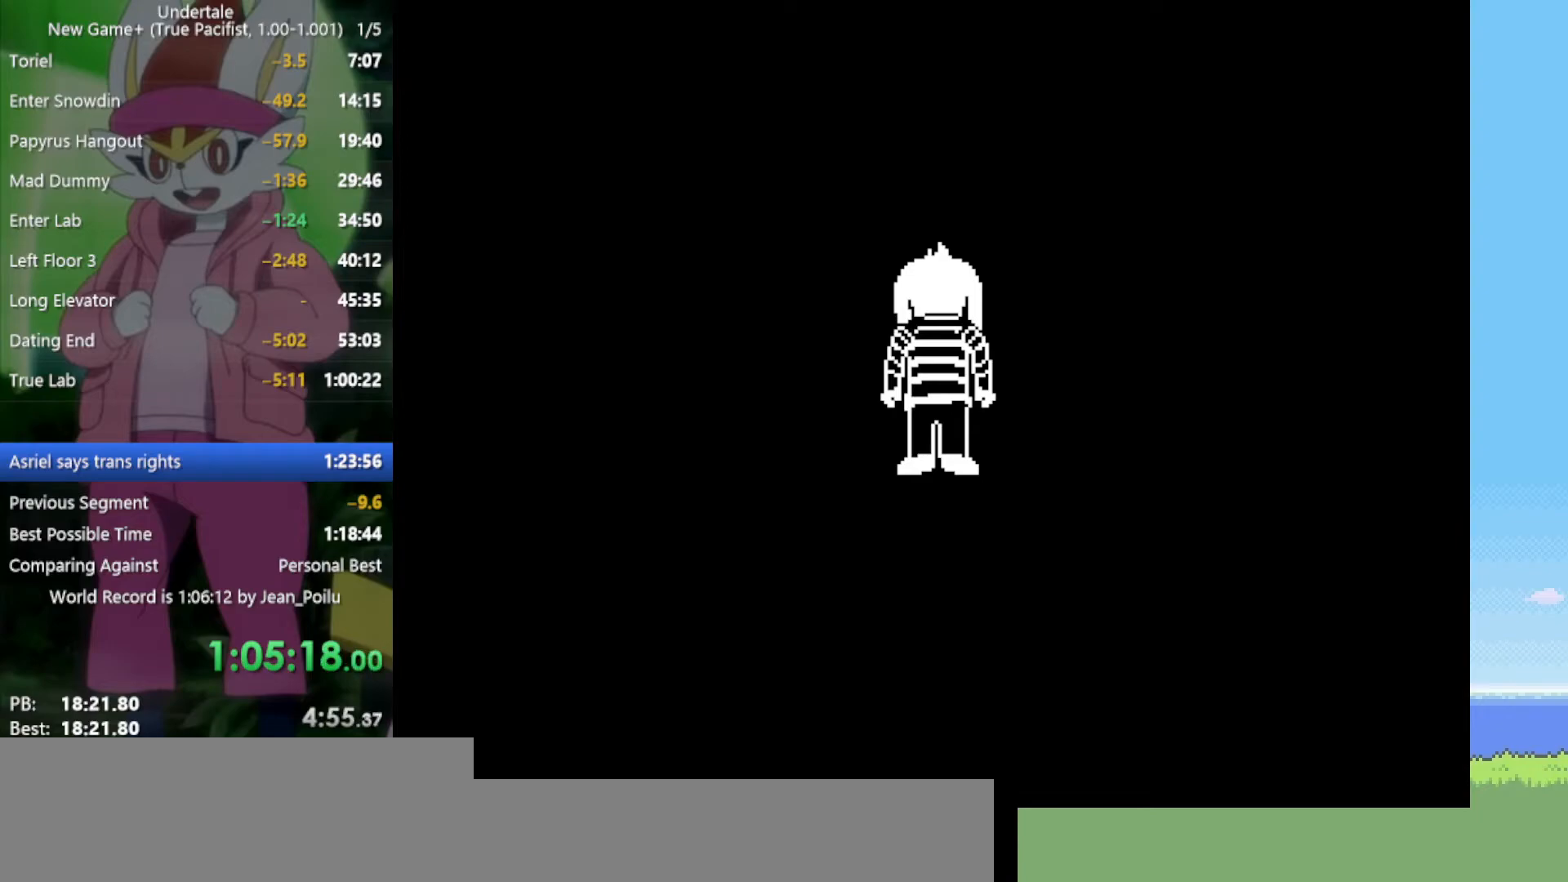
{"keys": ["return", "z"], "events": [[34, "return", "up"], [34, "shift", "up"], [34, "x", "down"], [84, "x", "up"], [84, "z", "up"], [134, "return", "down"], [167, "z", "down"], [217, "return", "up"], [217, "x", "down"], [267, "x", "up"], [267, "z", "up"], [317, "return", "down"], [350, "return", "up"], [350, "z", "down"], [400, "z", "up"], [450, "return", "down"], [500, "z", "down"]]}
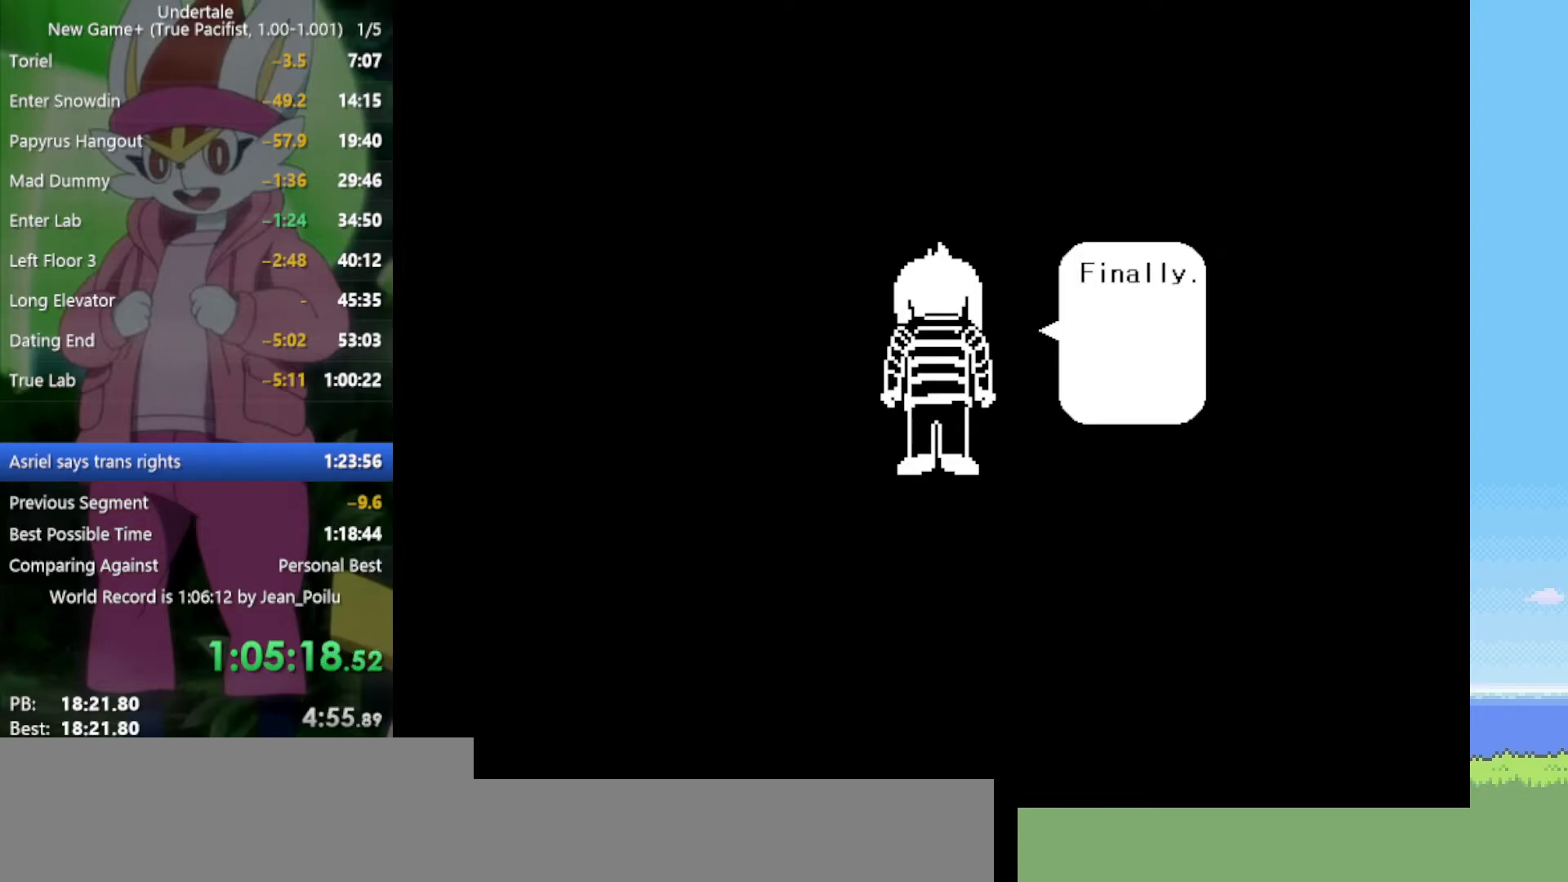
{"keys": [], "events": [[34, "return", "up"], [34, "z", "up"], [134, "return", "down"], [134, "z", "down"], [184, "return", "up"], [184, "z", "up"], [317, "return", "down"], [317, "z", "down"], [367, "return", "up"], [367, "z", "up"], [450, "return", "down"], [450, "z", "down"], [500, "return", "up"], [500, "z", "up"]]}
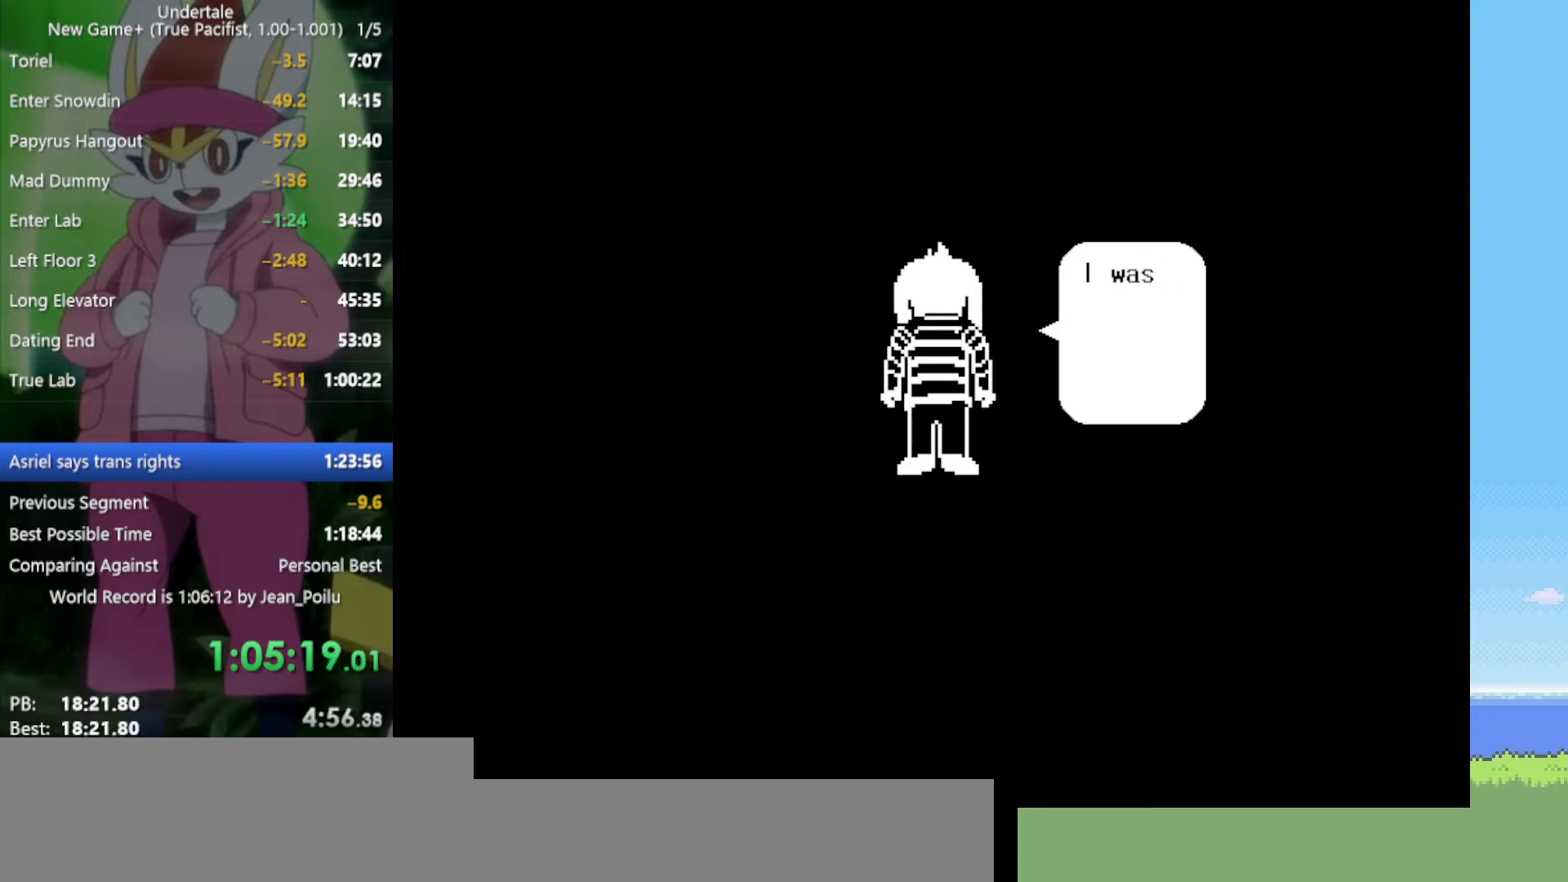
{"keys": ["z"], "events": [[100, "z", "down"], [150, "return", "down"], [184, "return", "up"], [184, "z", "up"], [284, "return", "down"], [284, "z", "down"], [334, "z", "up"], [367, "return", "up"], [417, "z", "down"]]}
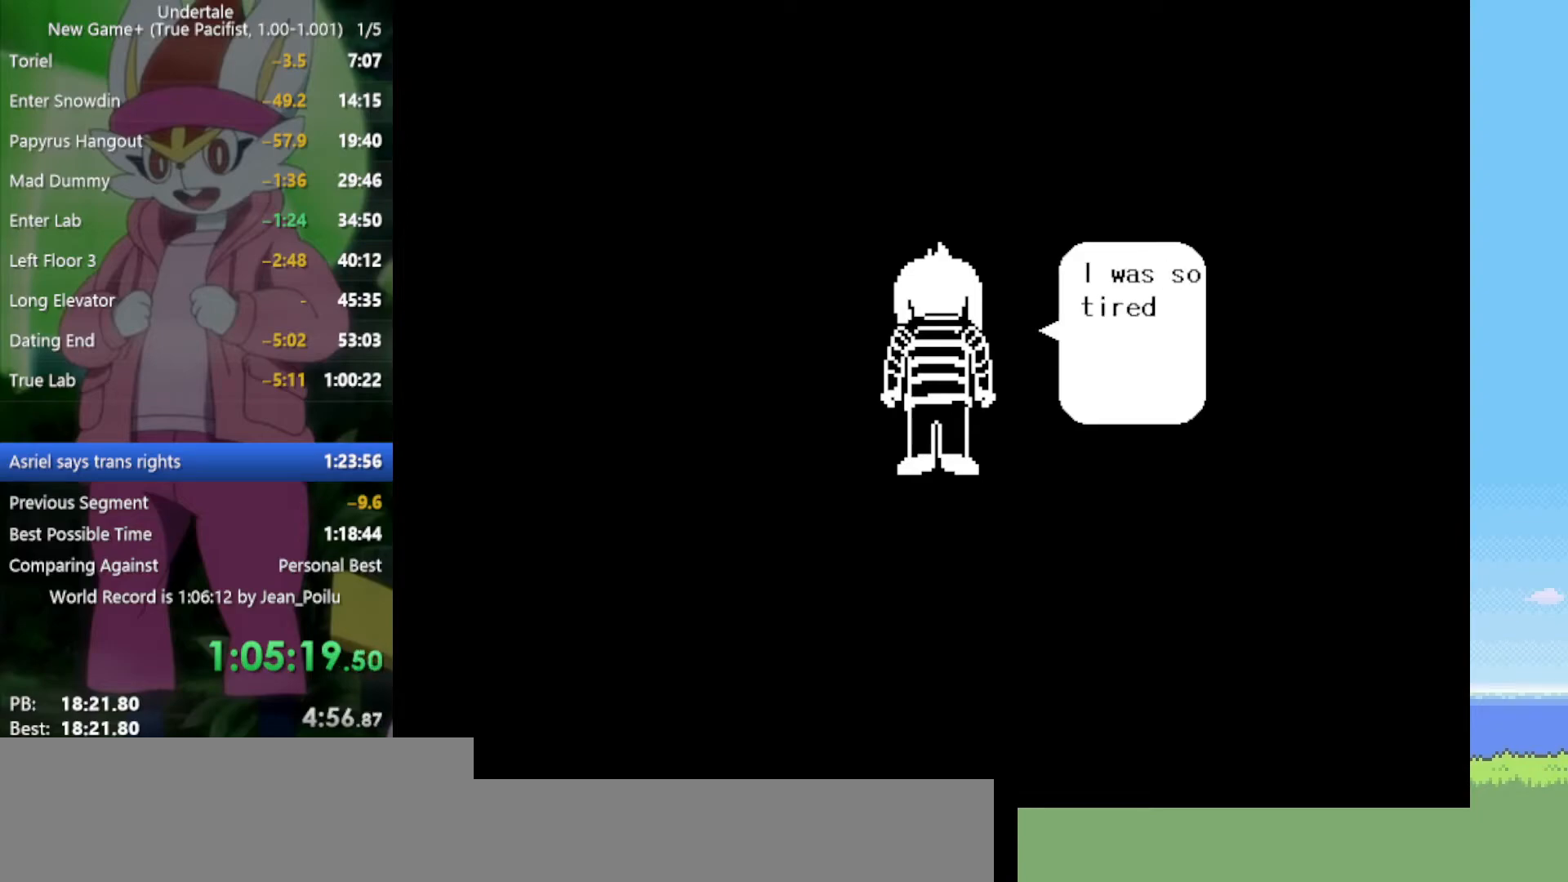
{"keys": ["return"], "events": [[17, "return", "down"], [17, "z", "up"], [50, "return", "up"], [100, "z", "down"], [150, "return", "down"], [150, "z", "up"], [200, "return", "up"], [234, "z", "down"], [334, "return", "down"], [334, "z", "up"], [384, "return", "up"], [417, "z", "down"], [467, "return", "down"], [467, "z", "up"]]}
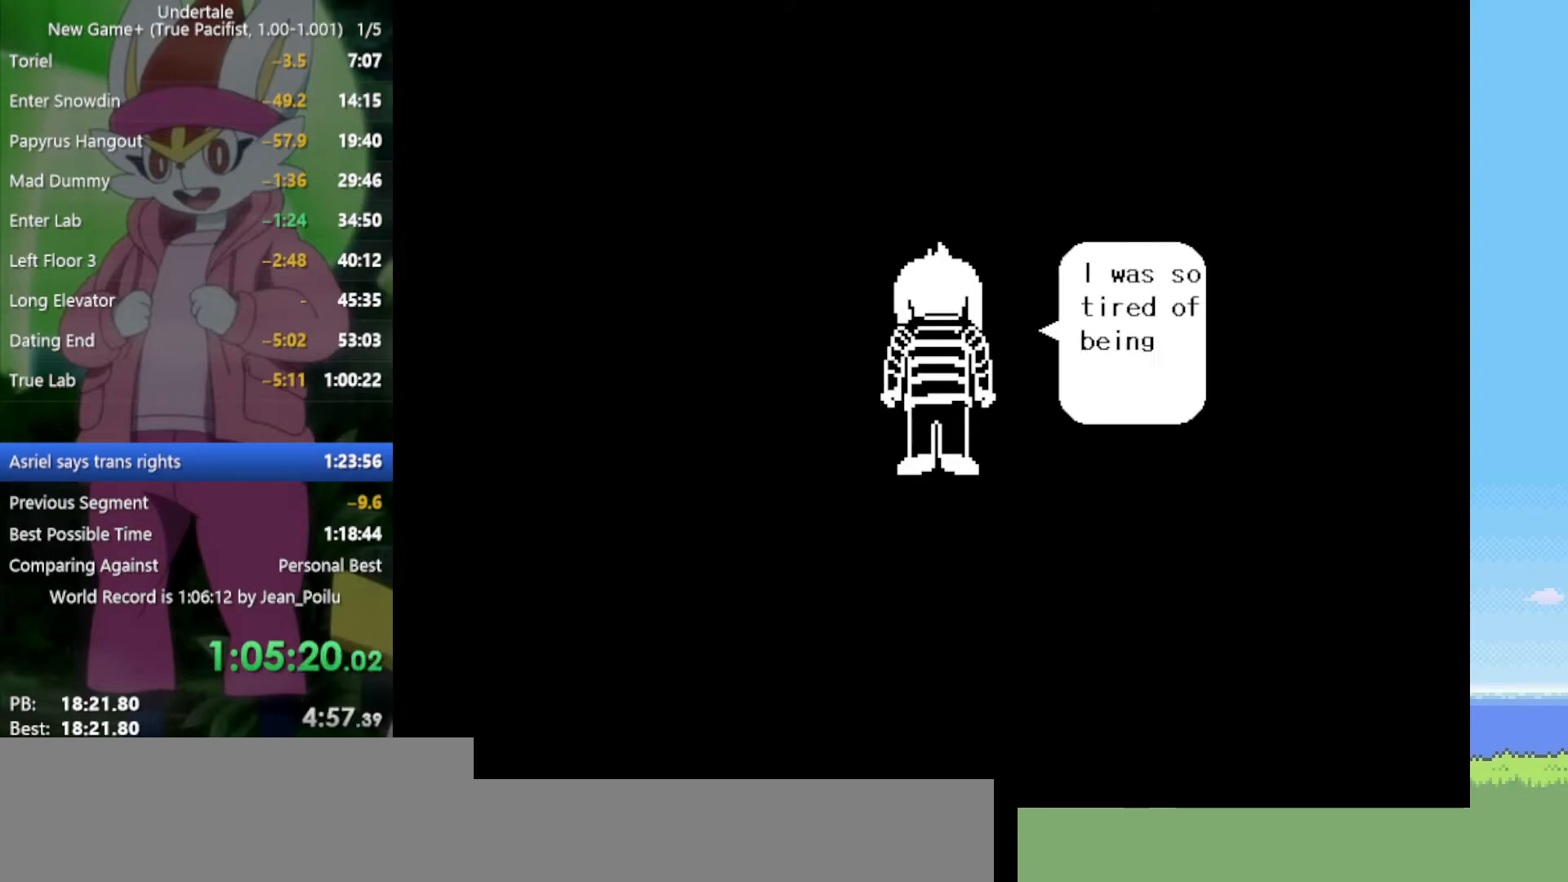
{"keys": ["return"], "events": [[17, "return", "up"], [67, "z", "down"], [117, "return", "down"], [117, "z", "up"], [200, "return", "up"], [200, "z", "down"], [250, "z", "up"], [284, "return", "down"], [334, "z", "down"], [384, "return", "up"], [384, "z", "up"], [484, "return", "down"]]}
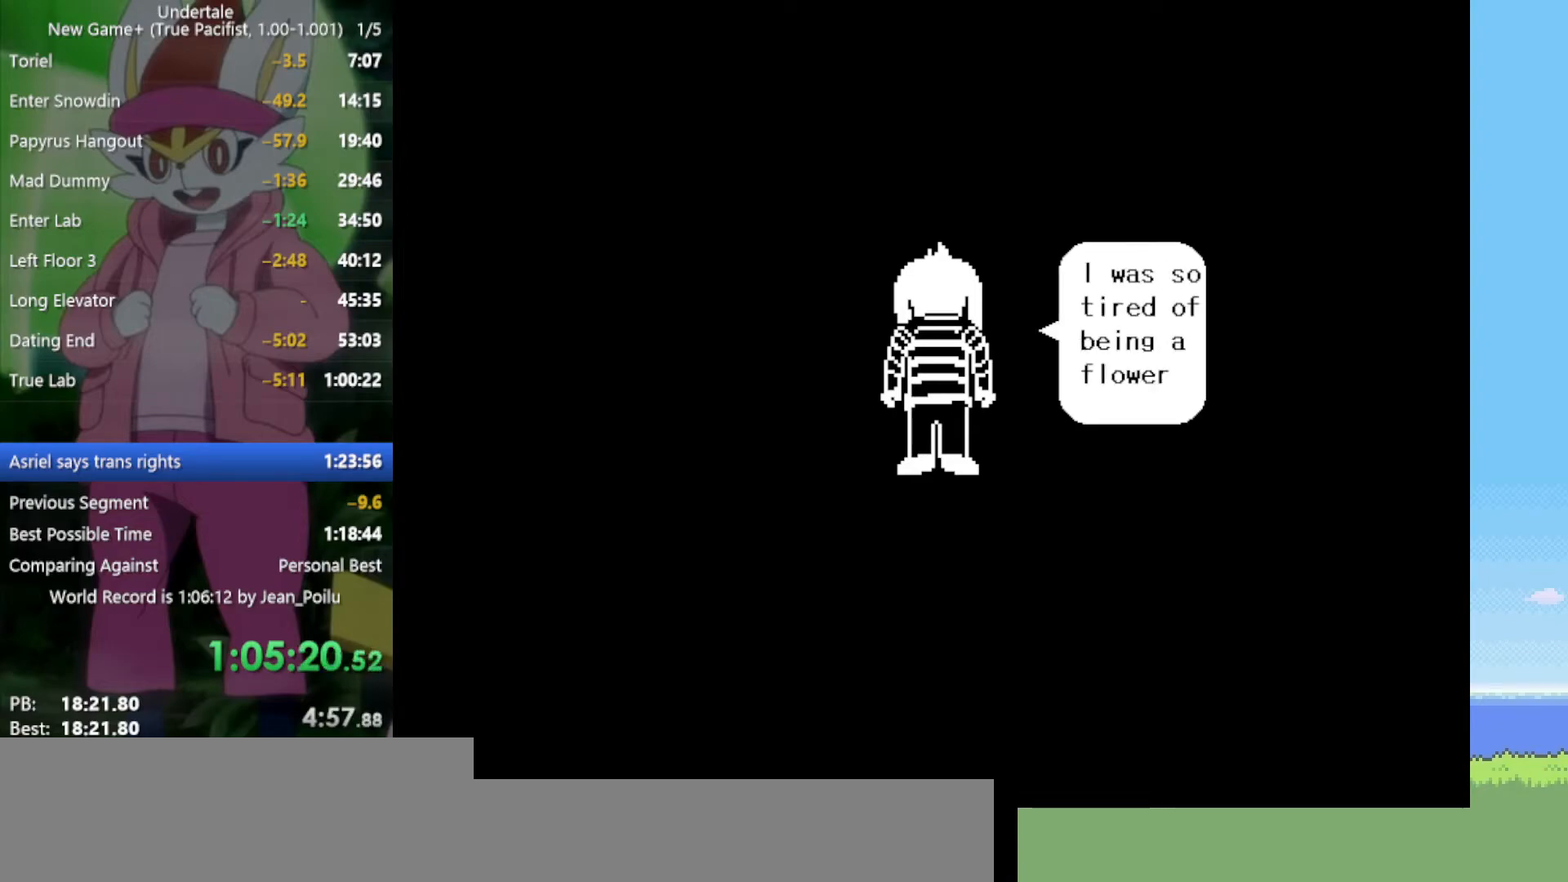
{"keys": [], "events": [[17, "return", "up"], [17, "z", "down"], [67, "z", "up"], [117, "return", "down"], [167, "return", "up"], [167, "z", "down"], [200, "z", "up"], [300, "return", "down"], [300, "z", "down"], [350, "return", "up"], [350, "z", "up"], [434, "return", "down"], [434, "z", "down"], [484, "return", "up"], [484, "z", "up"]]}
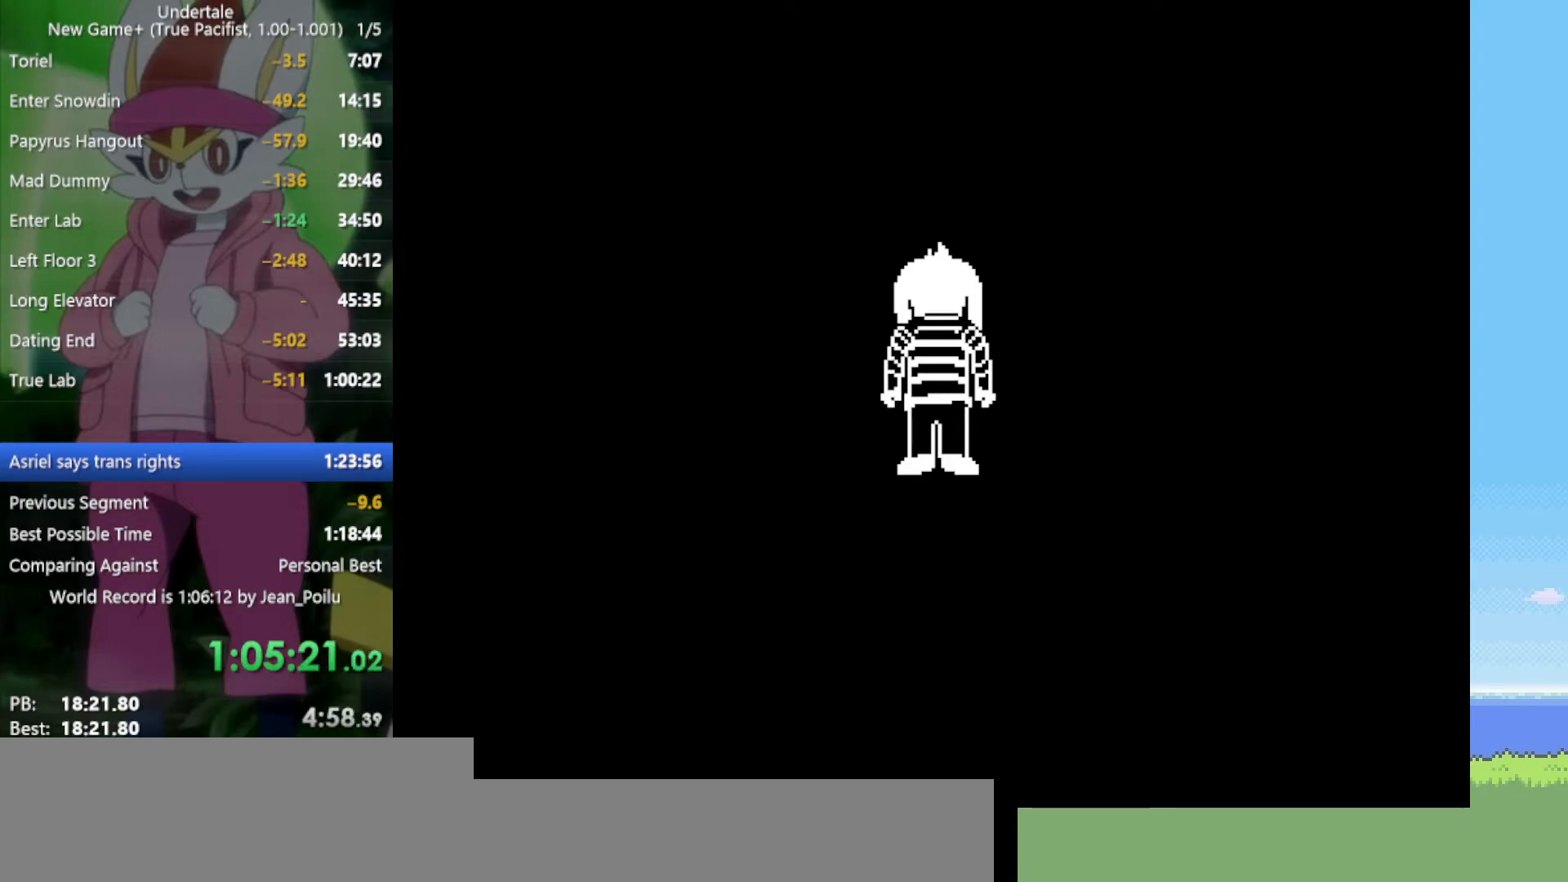
{"keys": ["z"], "events": [[67, "return", "down"], [67, "z", "down"], [117, "return", "up"], [117, "z", "up"], [217, "z", "down"], [250, "return", "down"], [250, "z", "up"], [300, "return", "up"], [350, "z", "down"], [384, "return", "down"], [384, "z", "up"], [434, "return", "up"], [484, "z", "down"]]}
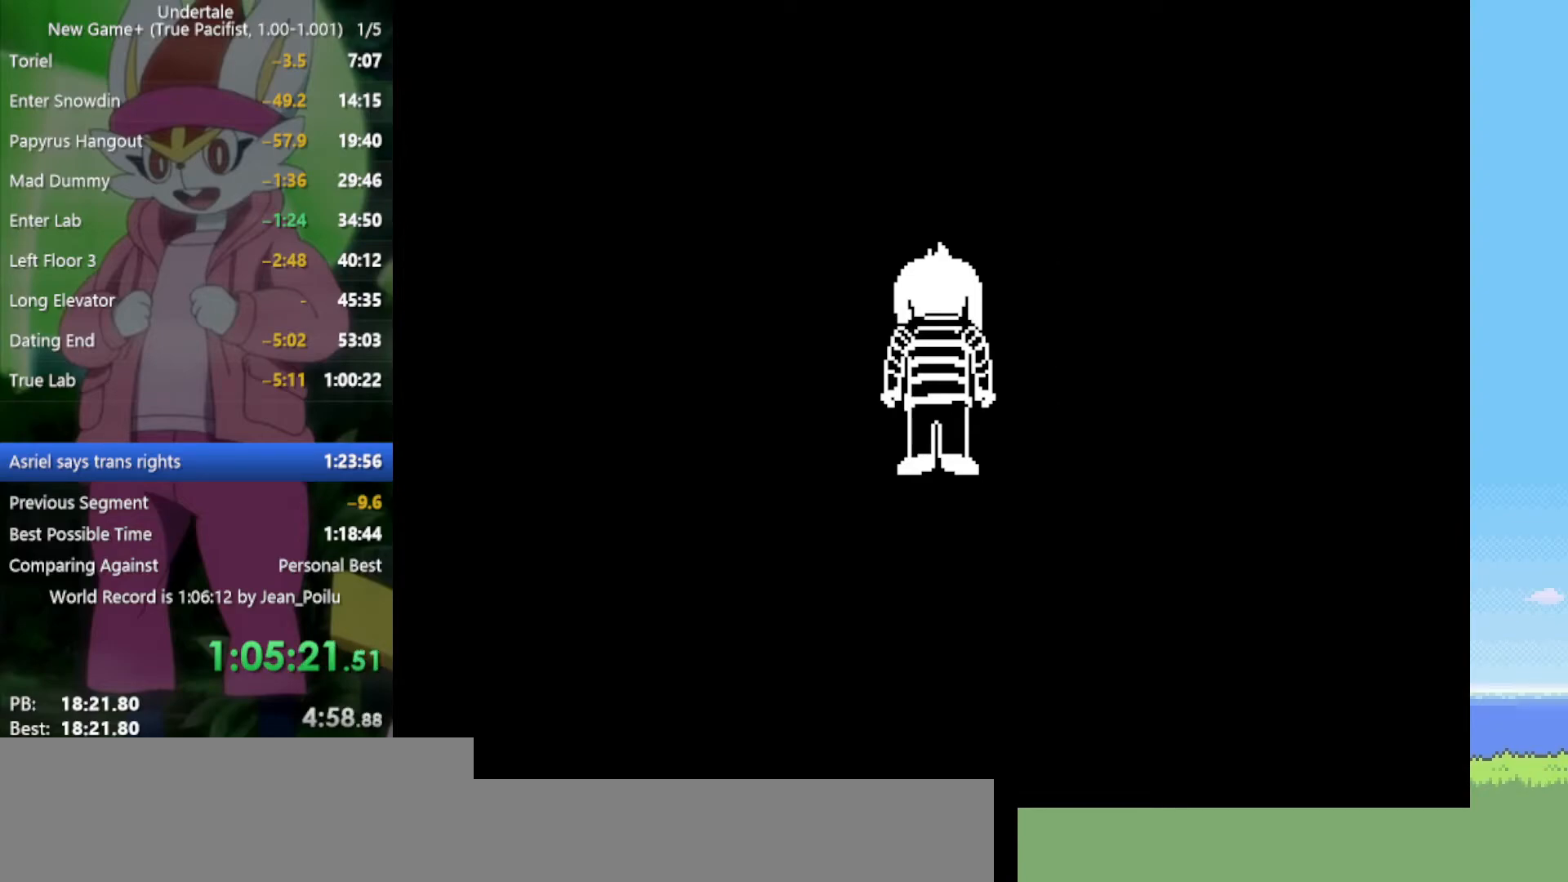
{"keys": [], "events": [[34, "return", "down"], [34, "z", "up"], [67, "return", "up"], [117, "z", "down"], [217, "return", "down"], [217, "z", "up"], [267, "return", "up"], [300, "z", "down"], [350, "return", "down"], [350, "z", "up"], [450, "return", "up"], [450, "z", "down"], [484, "z", "up"]]}
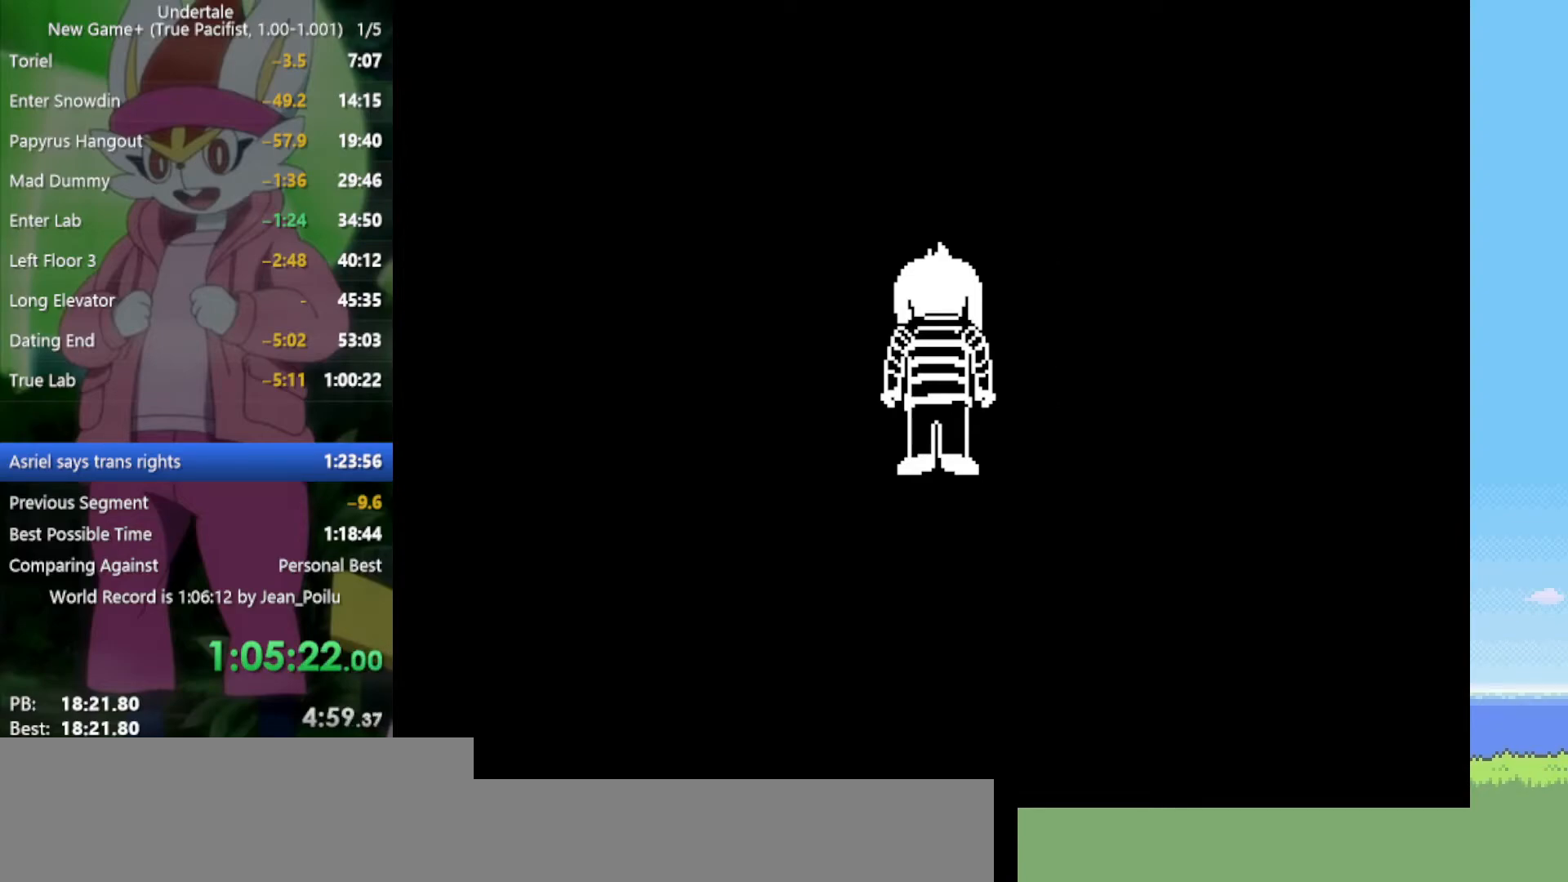
{"keys": ["return"], "events": [[34, "return", "down"], [84, "return", "up"], [134, "z", "down"], [167, "return", "down"], [167, "z", "up"], [267, "return", "up"], [317, "z", "down"], [350, "return", "down"], [350, "z", "up"], [400, "return", "up"], [450, "z", "down"], [500, "return", "down"], [500, "z", "up"]]}
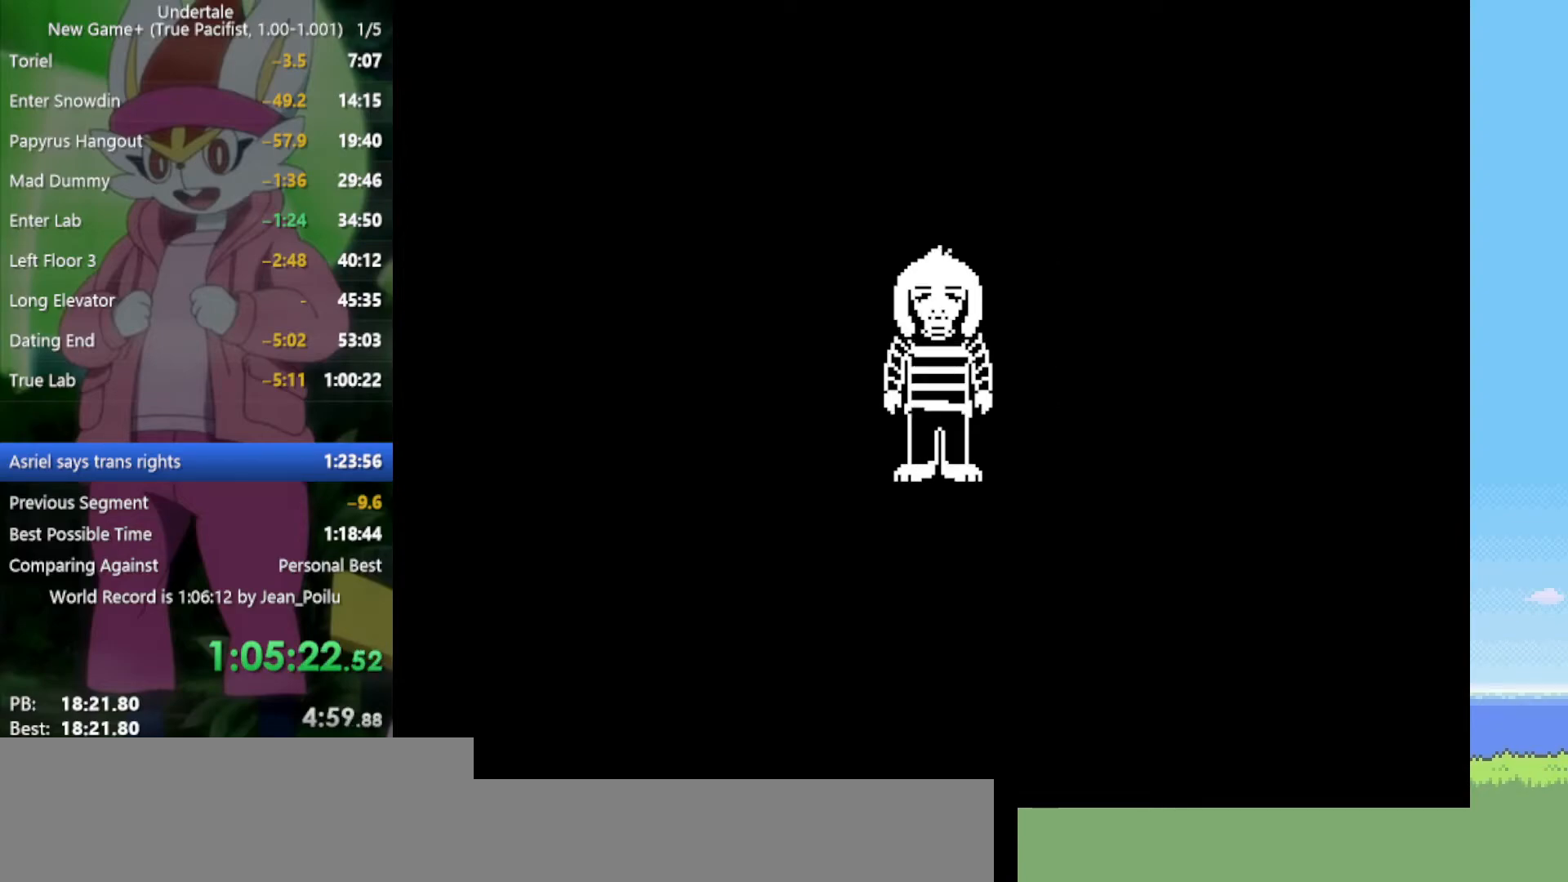
{"keys": [], "events": [[84, "return", "up"], [84, "z", "down"], [167, "return", "down"], [167, "z", "up"], [217, "return", "up"], [267, "z", "down"], [350, "return", "down"], [350, "shift", "down"], [350, "z", "up"], [400, "return", "up"], [400, "shift", "up"], [400, "z", "down"], [450, "x", "down"], [500, "x", "up"], [500, "z", "up"]]}
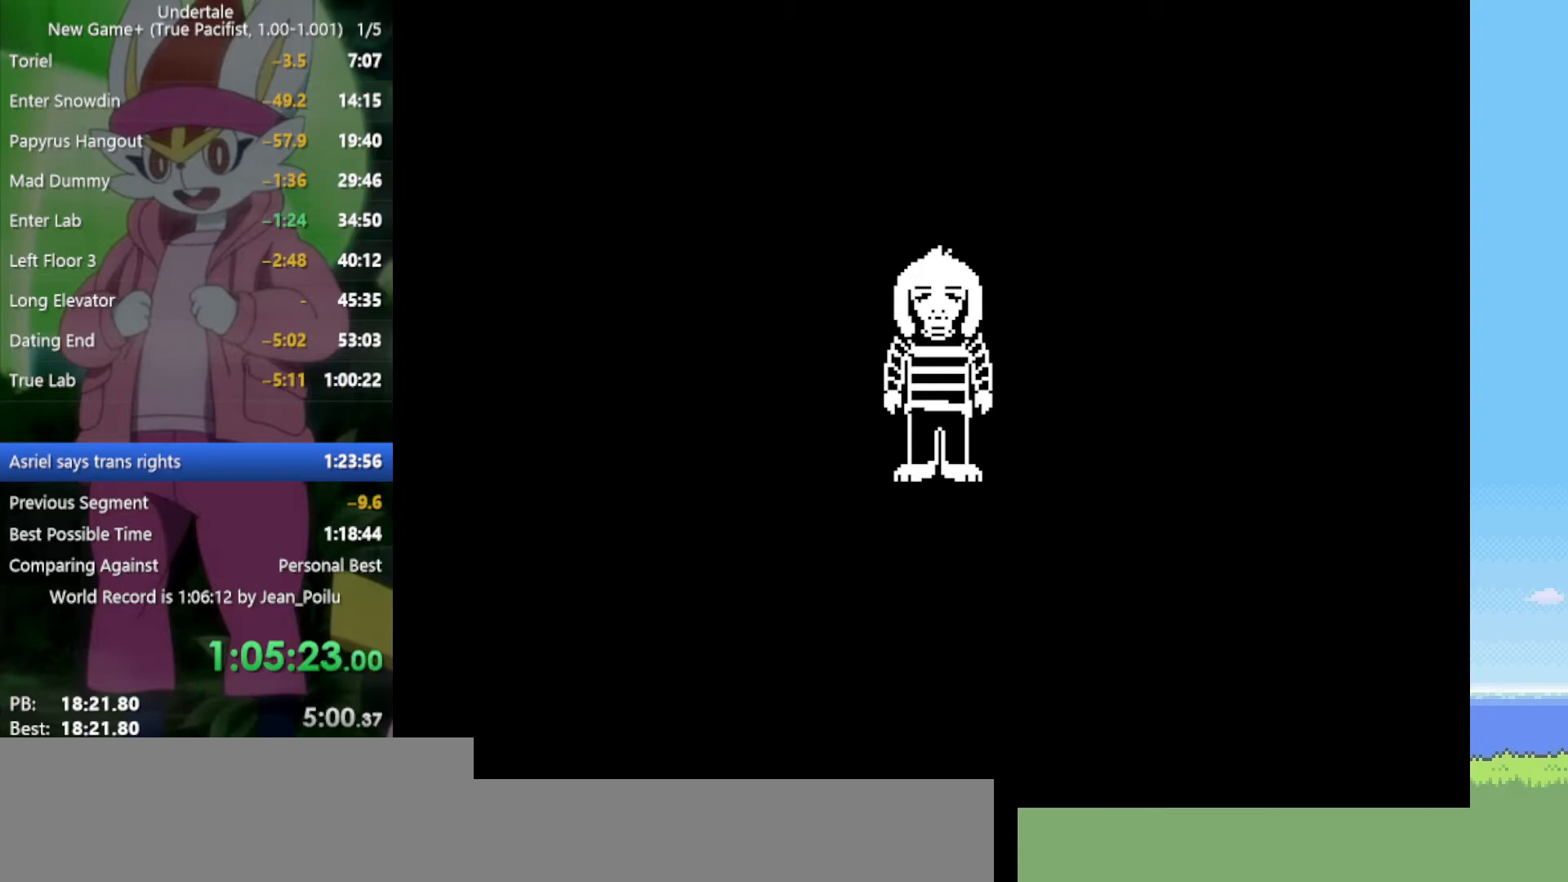
{"keys": ["x", "z"], "events": [[34, "return", "down"], [34, "shift", "down"], [84, "return", "up"], [84, "shift", "up"], [84, "z", "down"], [134, "x", "down"], [134, "z", "up"], [184, "x", "up"], [267, "z", "down"], [317, "x", "down"], [367, "return", "down"], [367, "shift", "down"], [367, "x", "up"], [367, "z", "up"], [417, "return", "up"], [417, "shift", "up"], [467, "z", "down"], [500, "x", "down"]]}
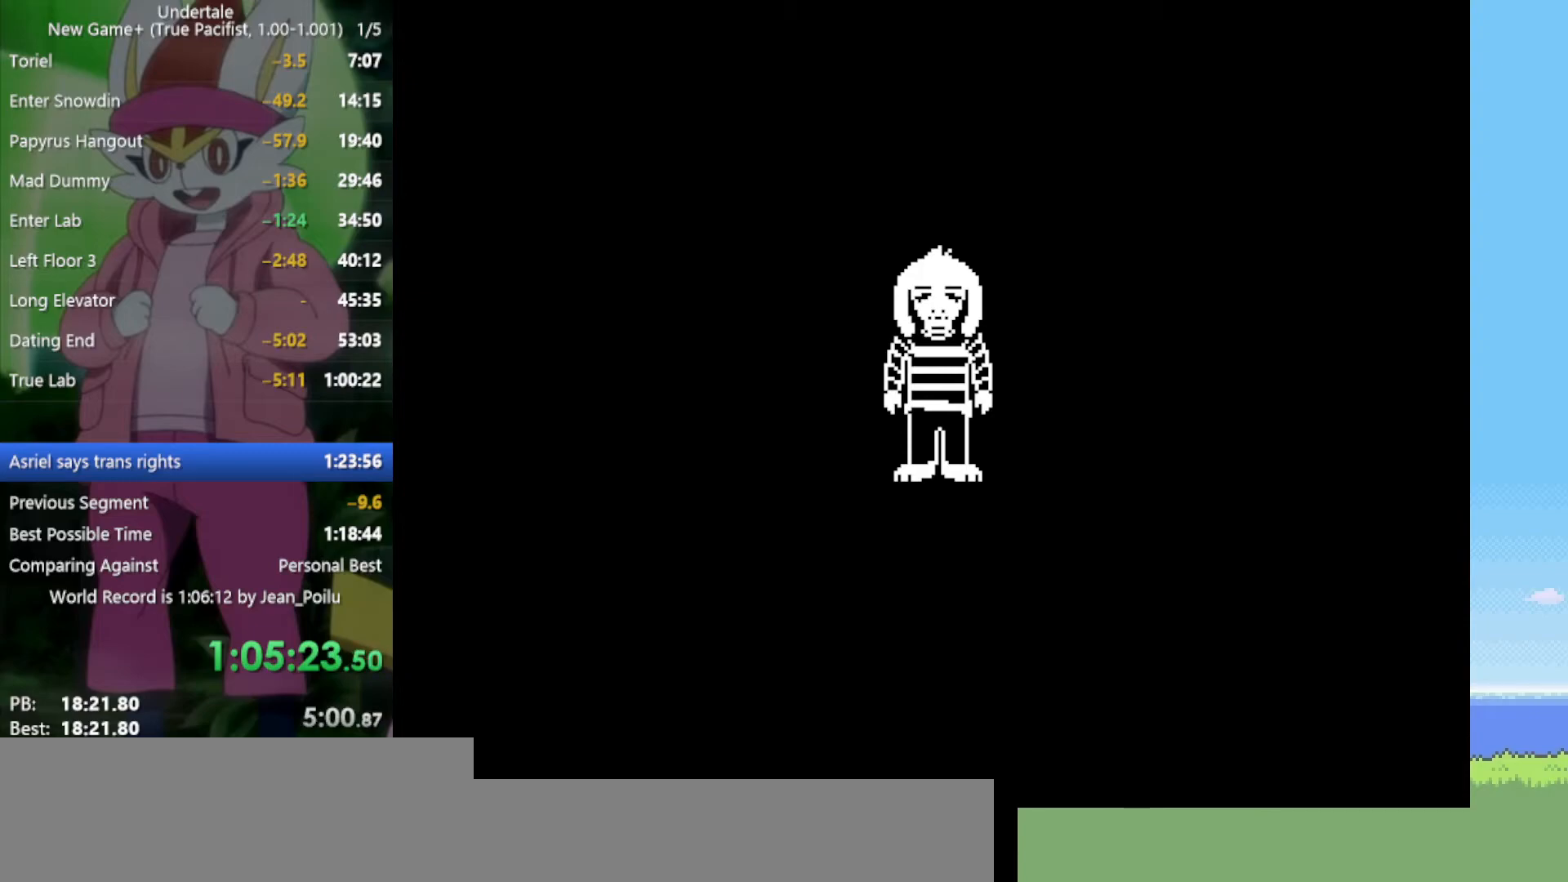
{"keys": ["shift", "z"], "events": [[50, "return", "down"], [50, "shift", "down"], [50, "x", "up"], [50, "z", "up"], [100, "return", "up"], [100, "shift", "up"], [134, "z", "down"], [184, "return", "down"], [184, "shift", "down"], [184, "x", "down"], [234, "return", "up"], [234, "shift", "up"], [234, "x", "up"], [234, "z", "up"], [334, "z", "down"], [367, "return", "down"], [367, "shift", "down"], [367, "x", "down"], [417, "return", "up"], [417, "shift", "up"], [417, "x", "up"], [417, "z", "up"], [500, "shift", "down"], [500, "z", "down"]]}